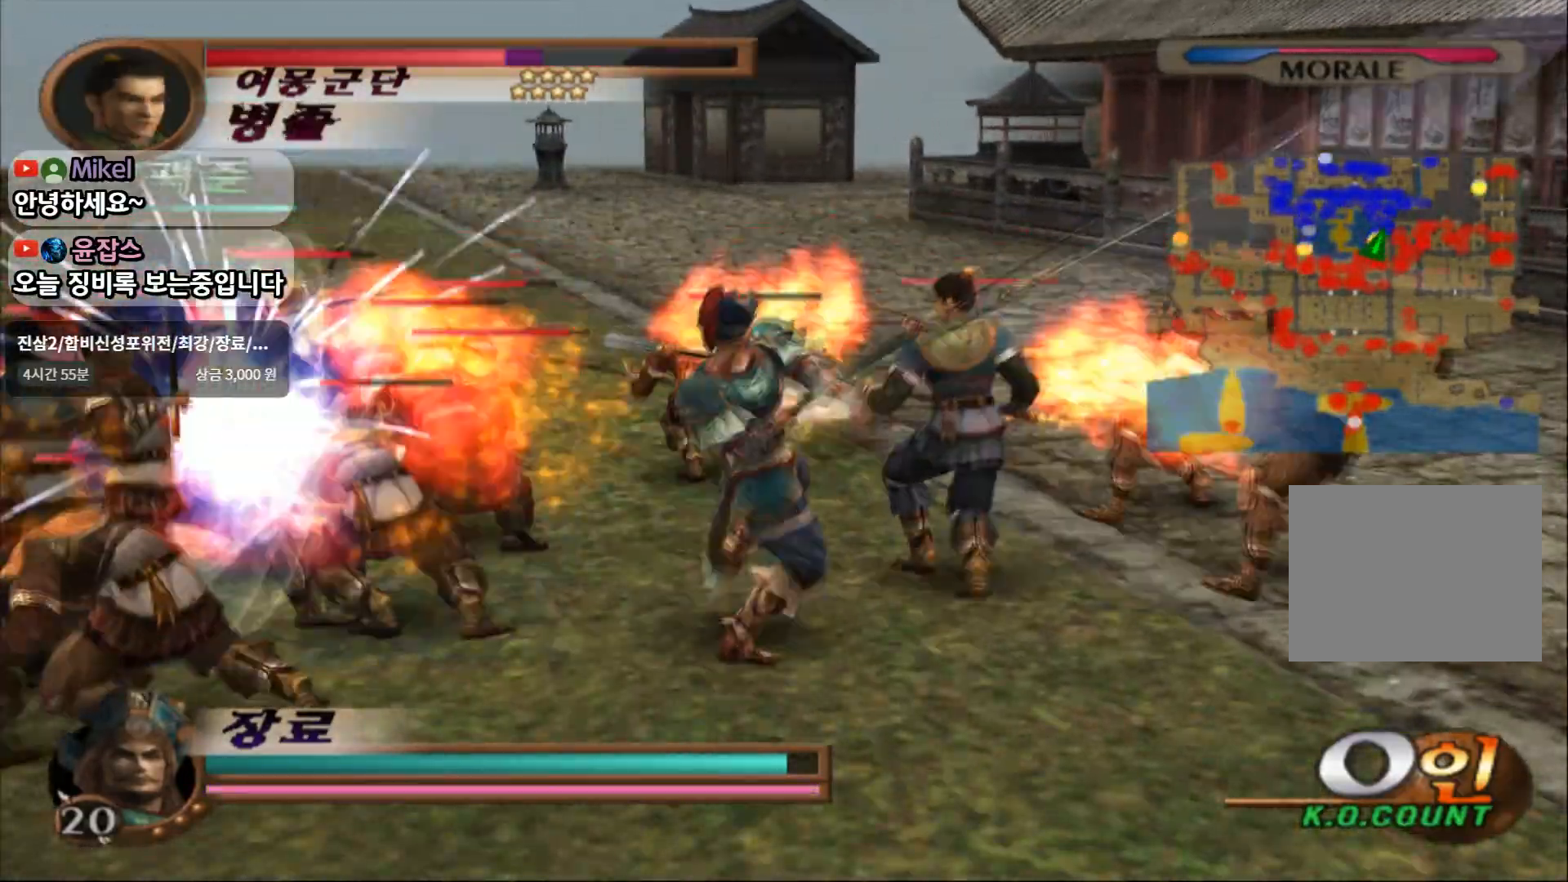
Gameplay with a controller (PlayStation layout); each line is a JSON object with the inputs held at the frame after it. "events" lists button and stick changes between this image and that frame as [ms after this image, input, new state], when the widget could be followed in between. Not read: L3 R3.
{"buttons": [], "left_stick": "up", "right_stick": "center", "events": [[300, "SQUARE", "down"], [433, "SQUARE", "up"]]}
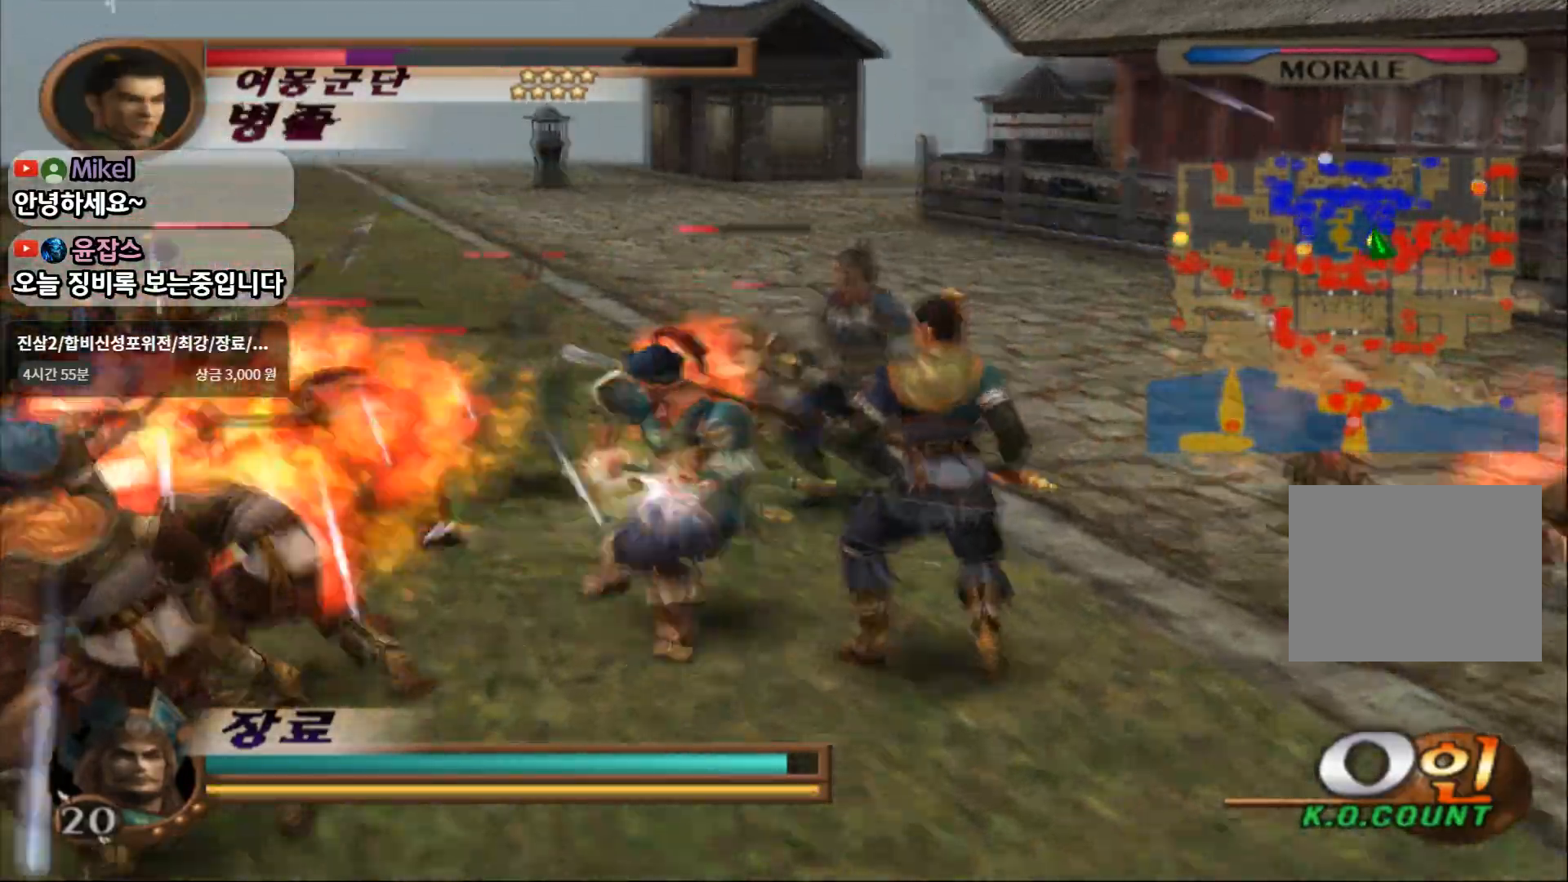
{"buttons": [], "left_stick": "up", "right_stick": "center", "events": [[300, "SQUARE", "down"], [433, "SQUARE", "up"]]}
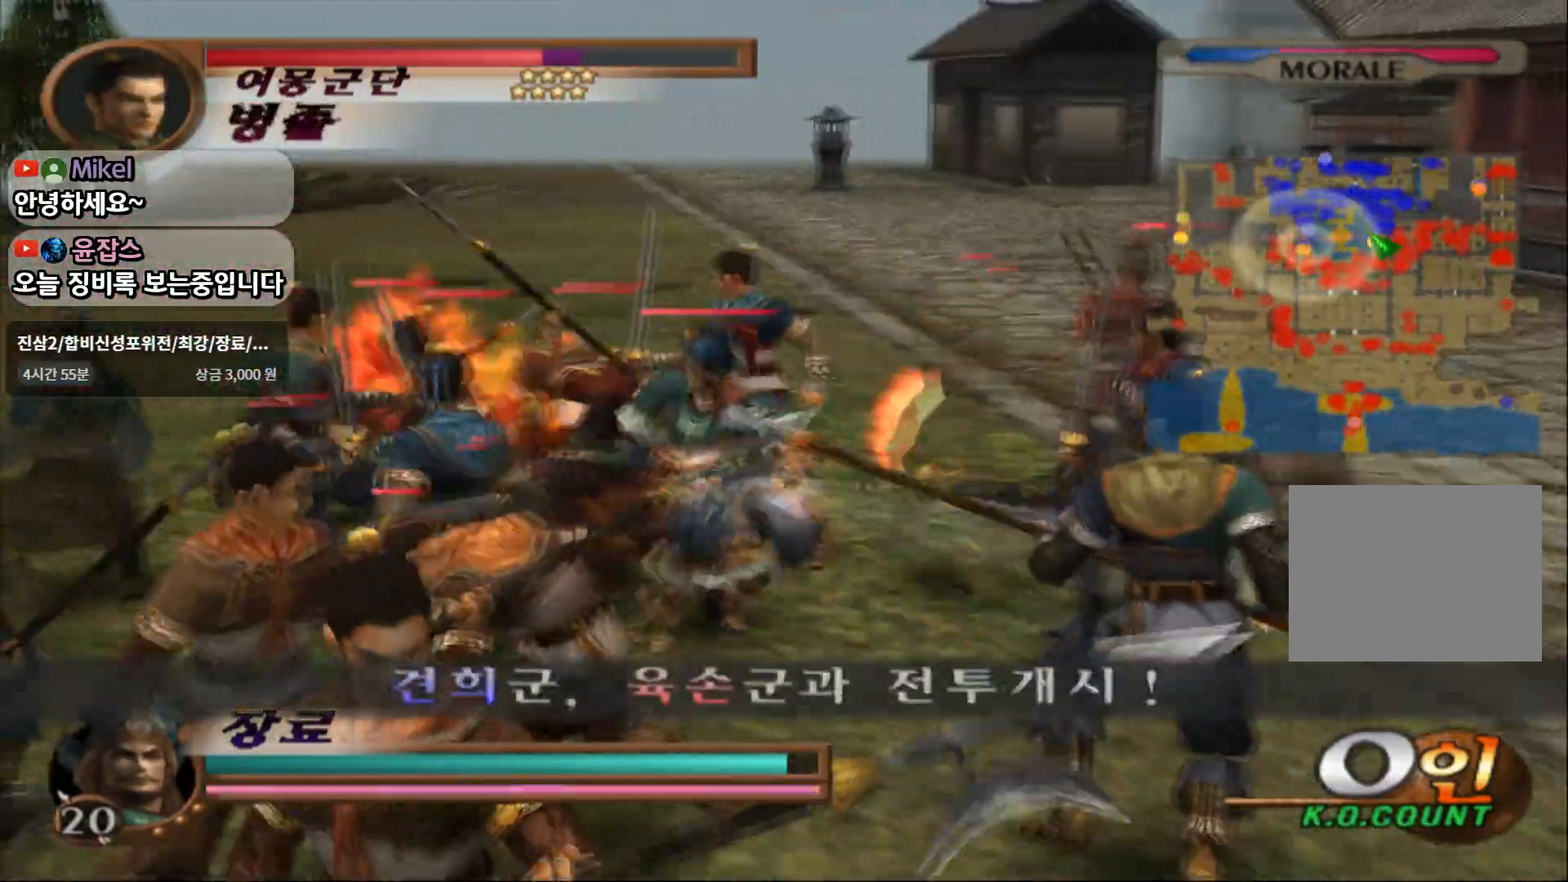
{"buttons": [], "left_stick": "up", "right_stick": "center", "events": []}
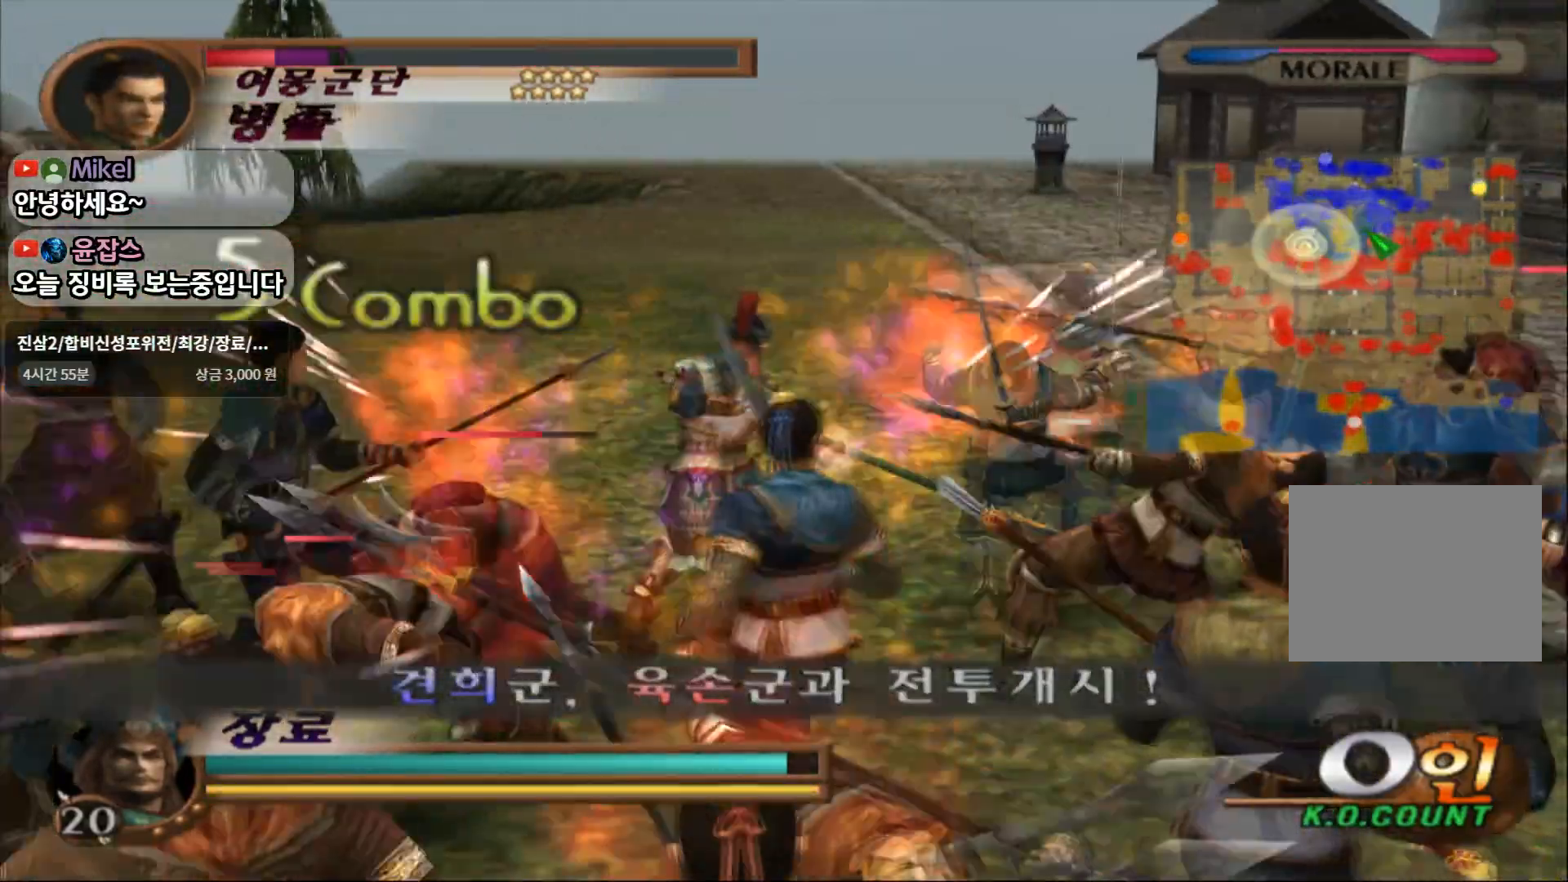
{"buttons": [], "left_stick": "down", "right_stick": "center", "events": [[100, "left_stick", "center"], [183, "left_stick", "down"], [333, "SQUARE", "down"], [450, "SQUARE", "up"]]}
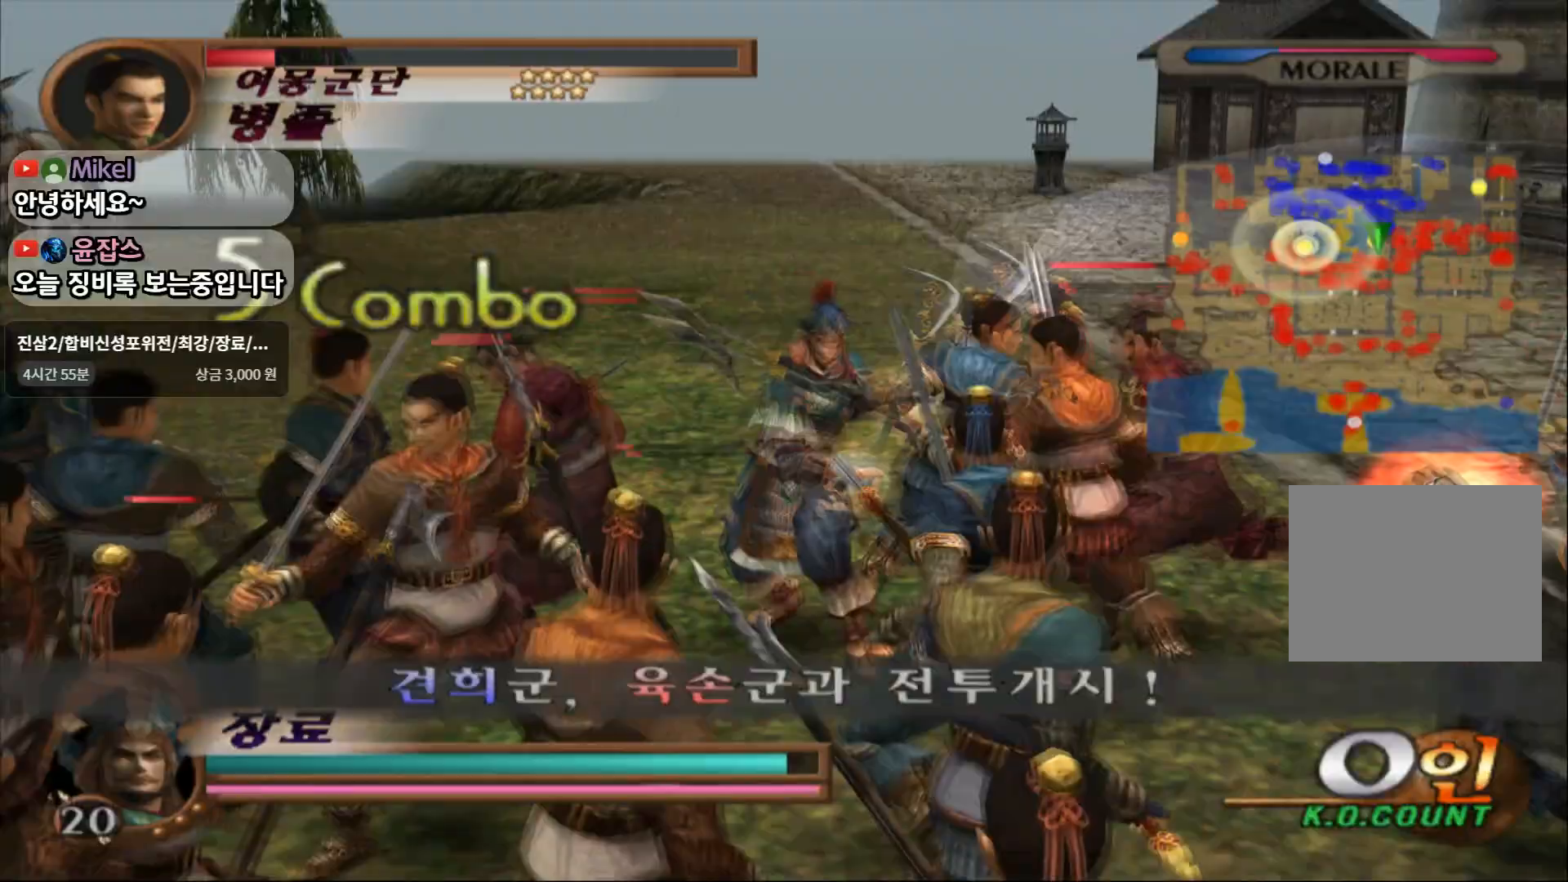
{"buttons": [], "left_stick": "down", "right_stick": "center", "events": [[33, "SQUARE", "down"], [150, "SQUARE", "up"], [200, "SQUARE", "down"], [317, "SQUARE", "up"]]}
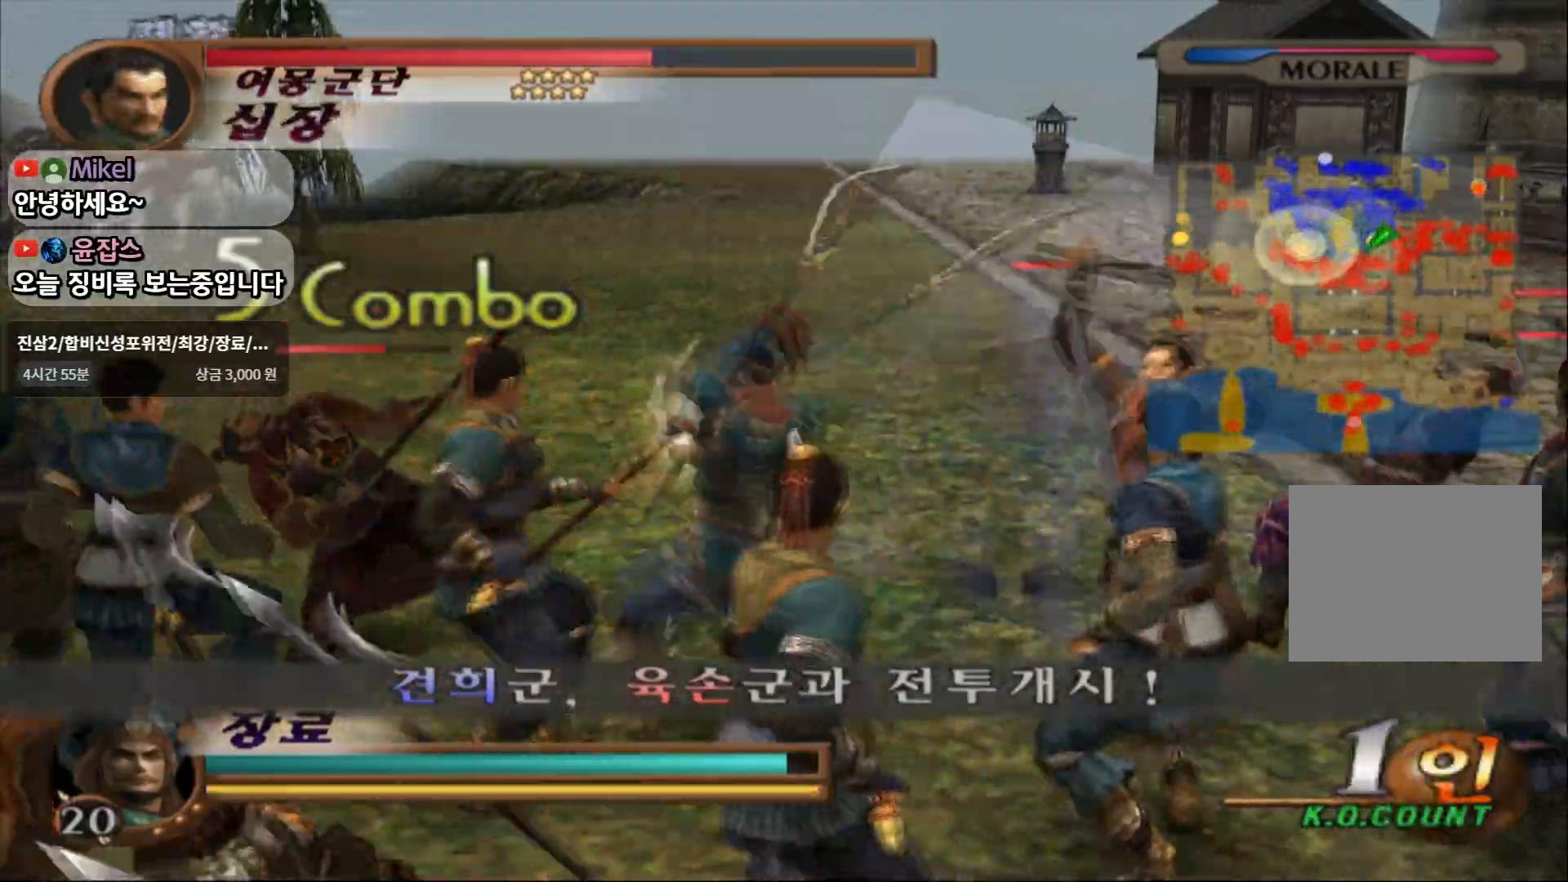
{"buttons": ["CIRCLE"], "left_stick": "down-left", "right_stick": "center", "events": [[117, "CIRCLE", "down"], [450, "left_stick", "down-left"]]}
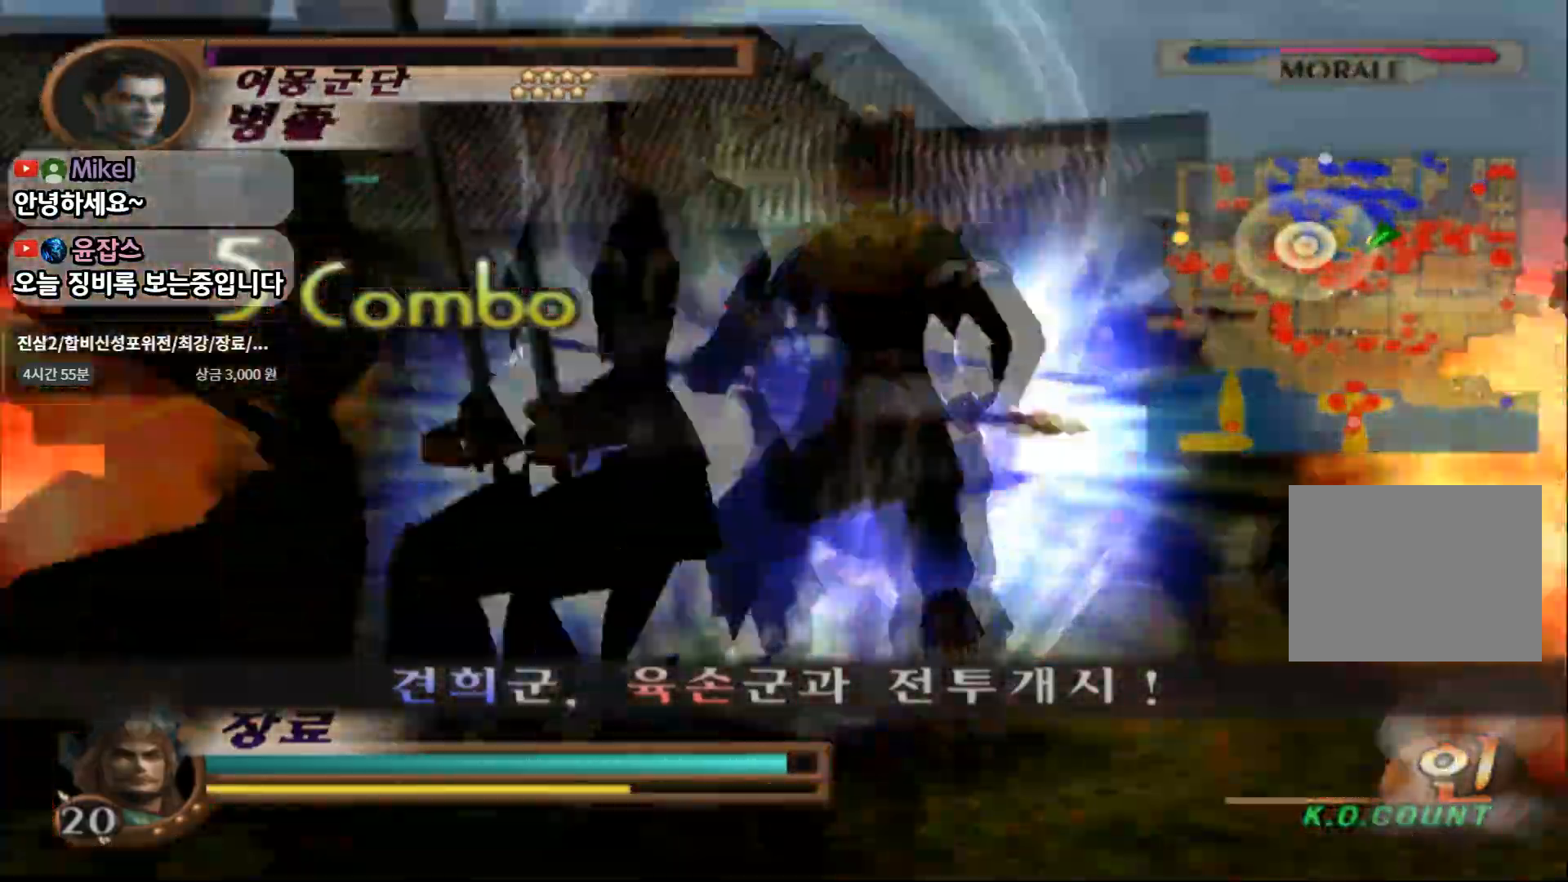
{"buttons": ["CIRCLE"], "left_stick": "center", "right_stick": "center"}
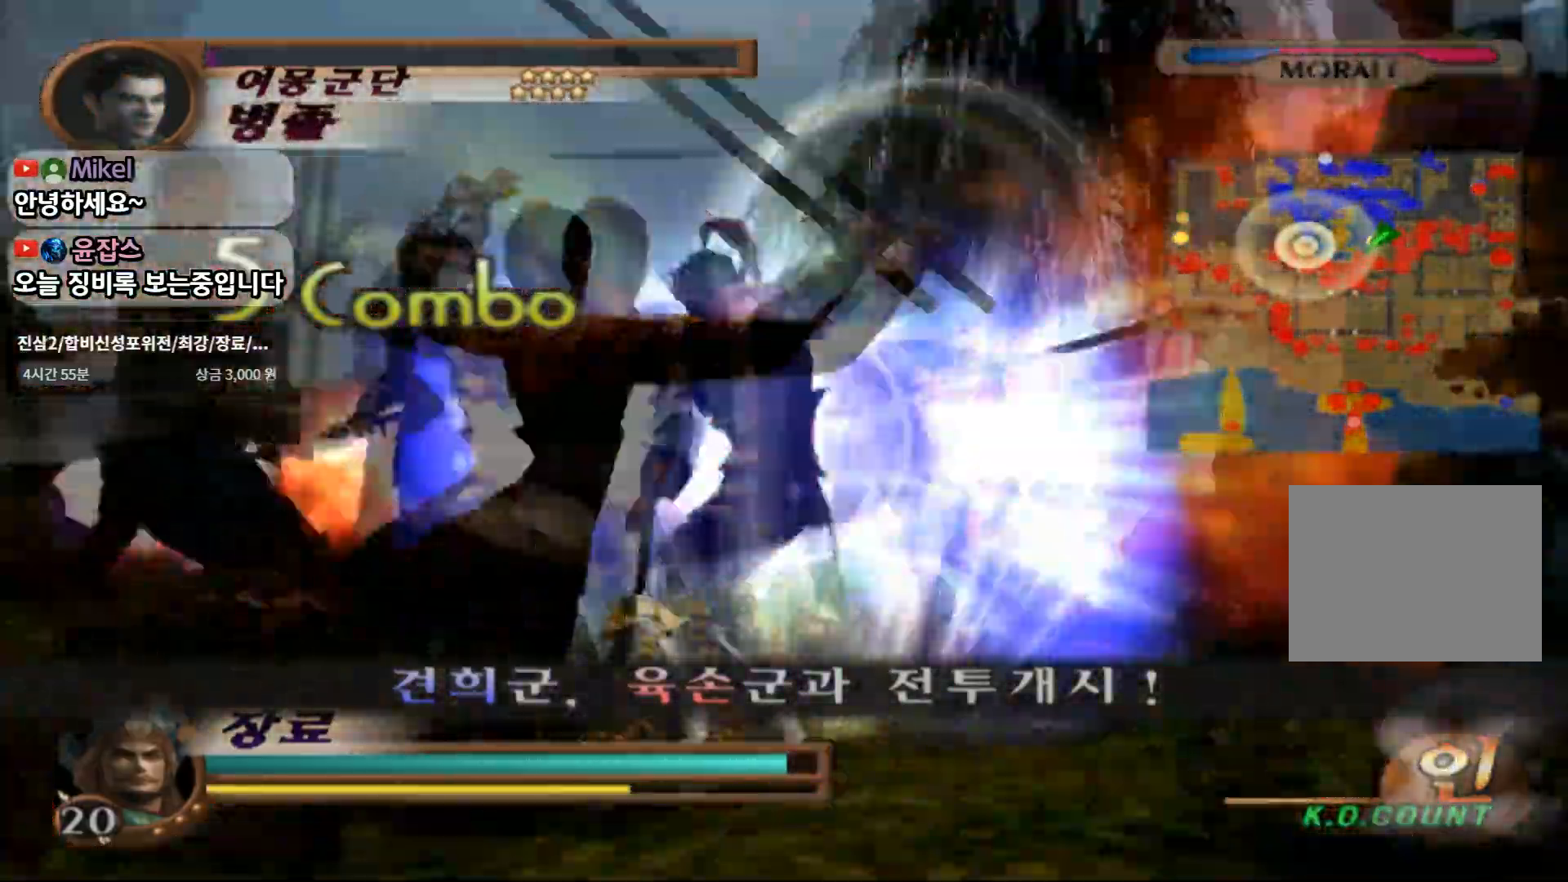
{"buttons": ["CIRCLE"], "left_stick": "down-left", "right_stick": "center", "events": [[317, "left_stick", "down-left"]]}
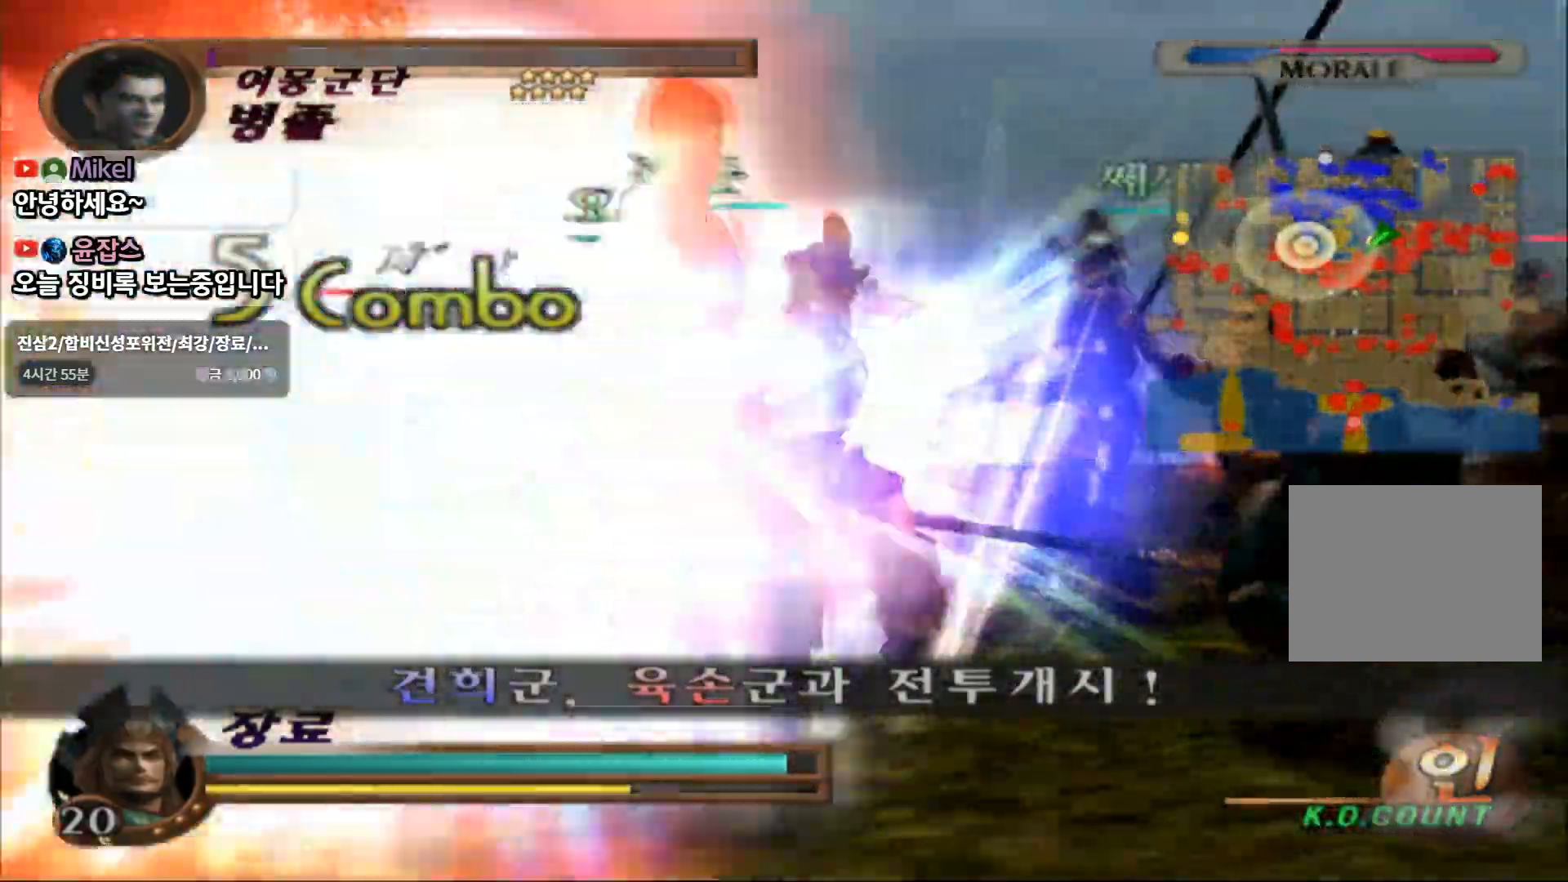
{"buttons": ["CIRCLE"], "left_stick": "down-left", "right_stick": "center", "events": []}
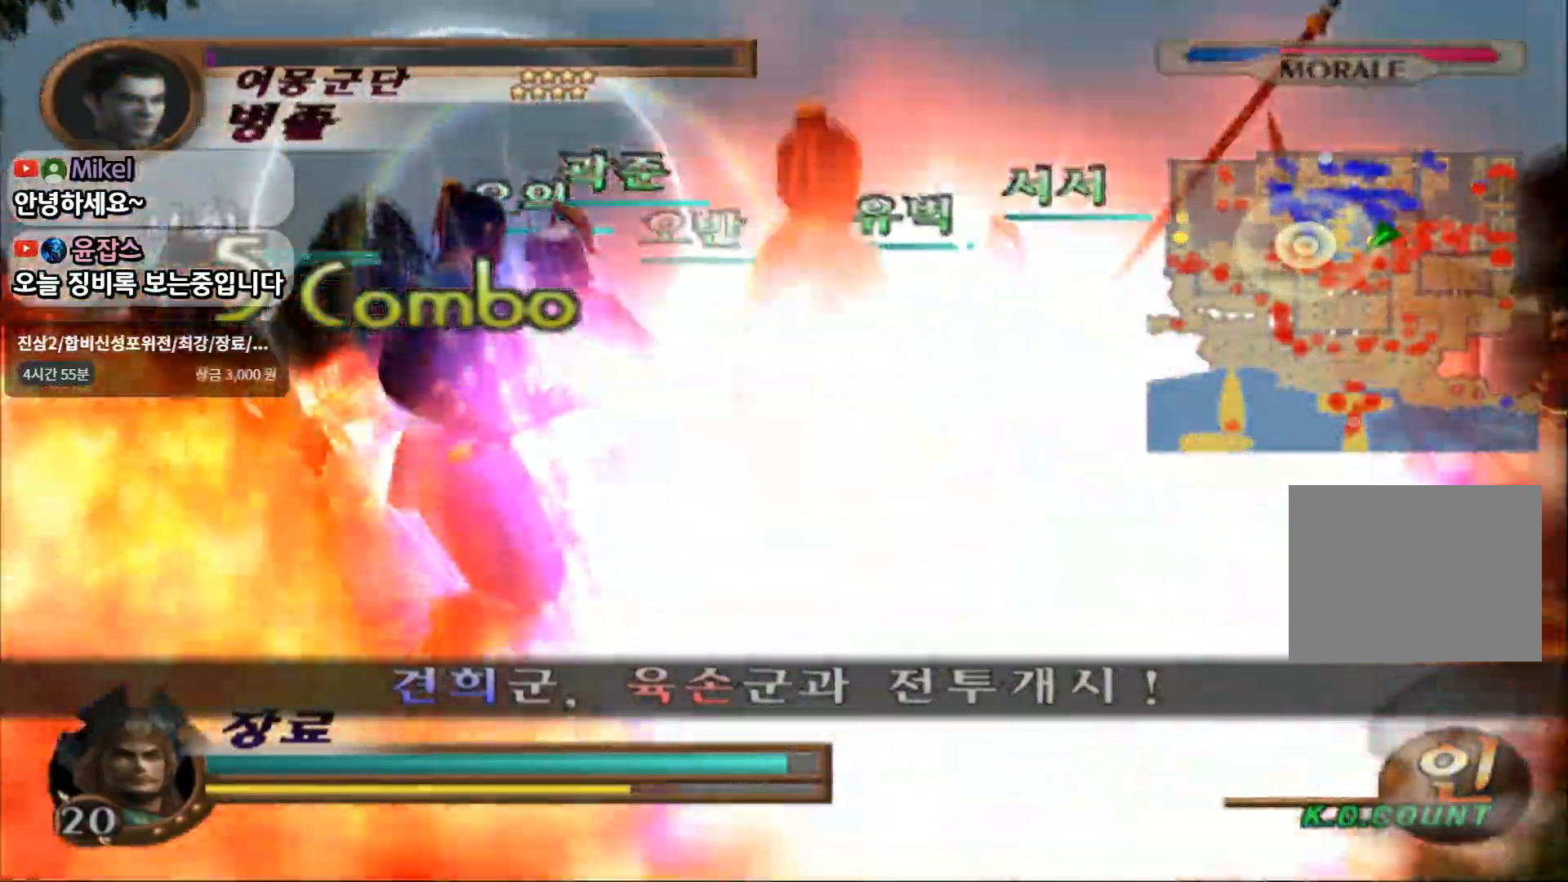
{"buttons": [], "left_stick": "down-left", "right_stick": "center", "events": [[100, "CIRCLE", "up"]]}
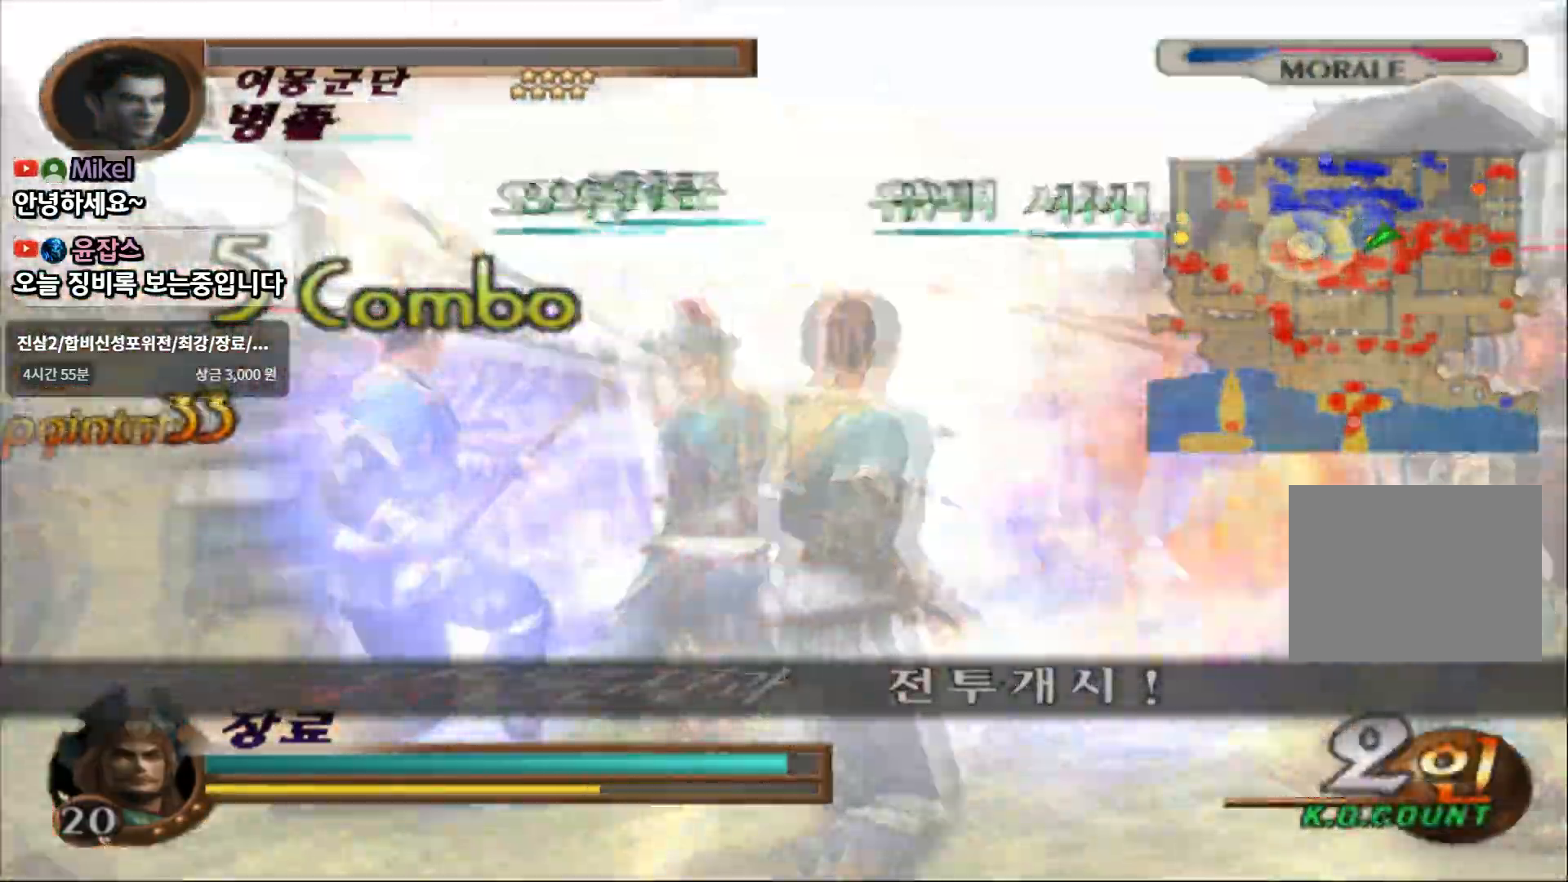
{"buttons": ["L1"], "left_stick": "left", "right_stick": "center", "events": [[383, "L1", "down"], [383, "left_stick", "left"]]}
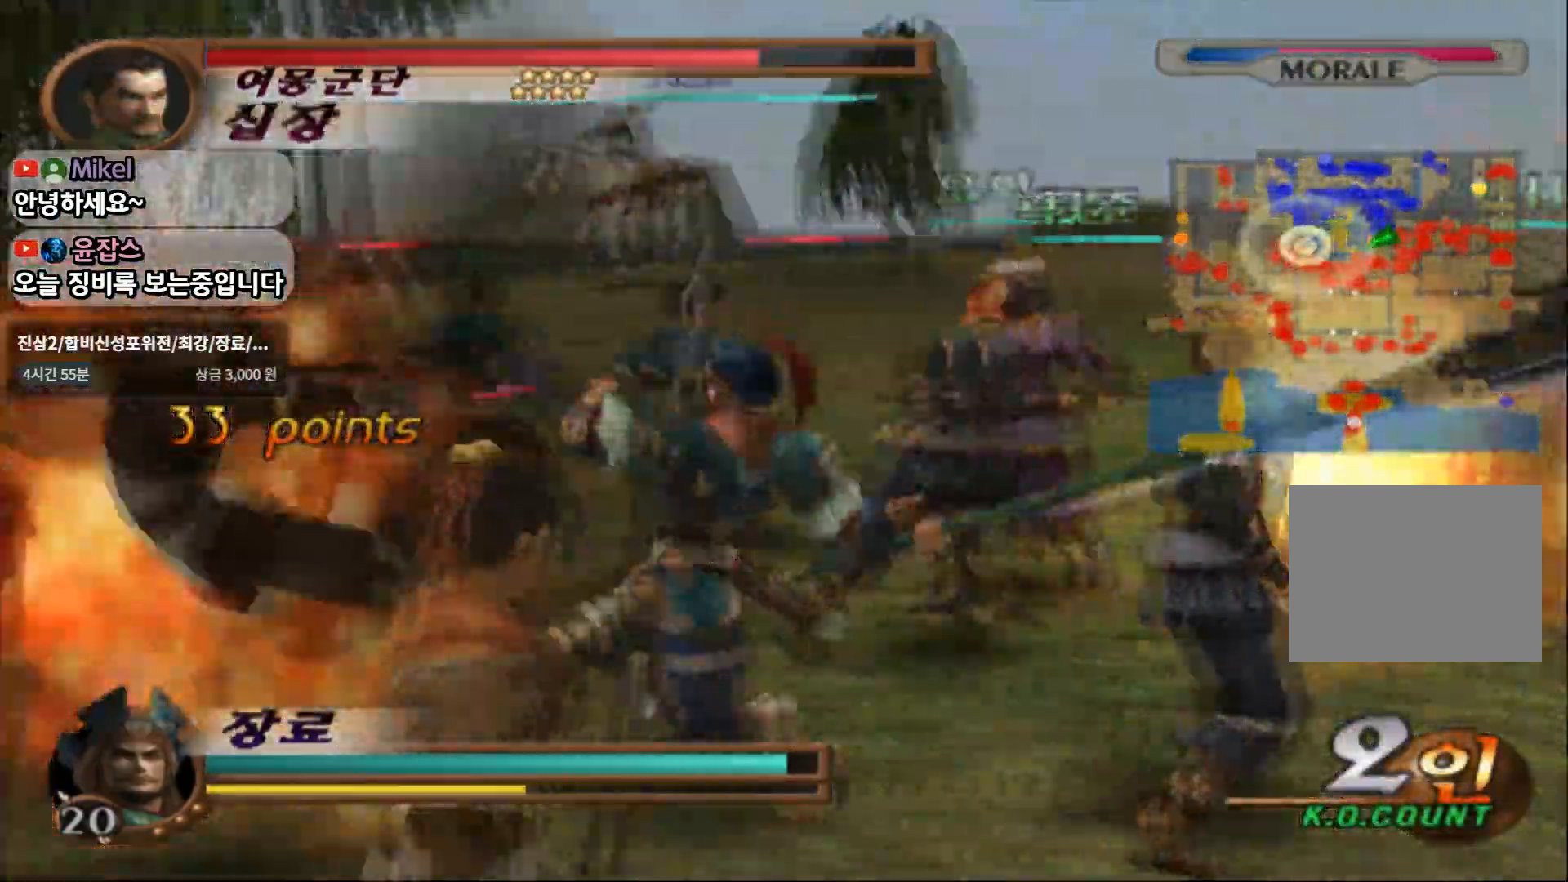
{"buttons": ["L1"], "left_stick": "left", "right_stick": "center", "events": [[100, "L1", "up"], [400, "L1", "down"]]}
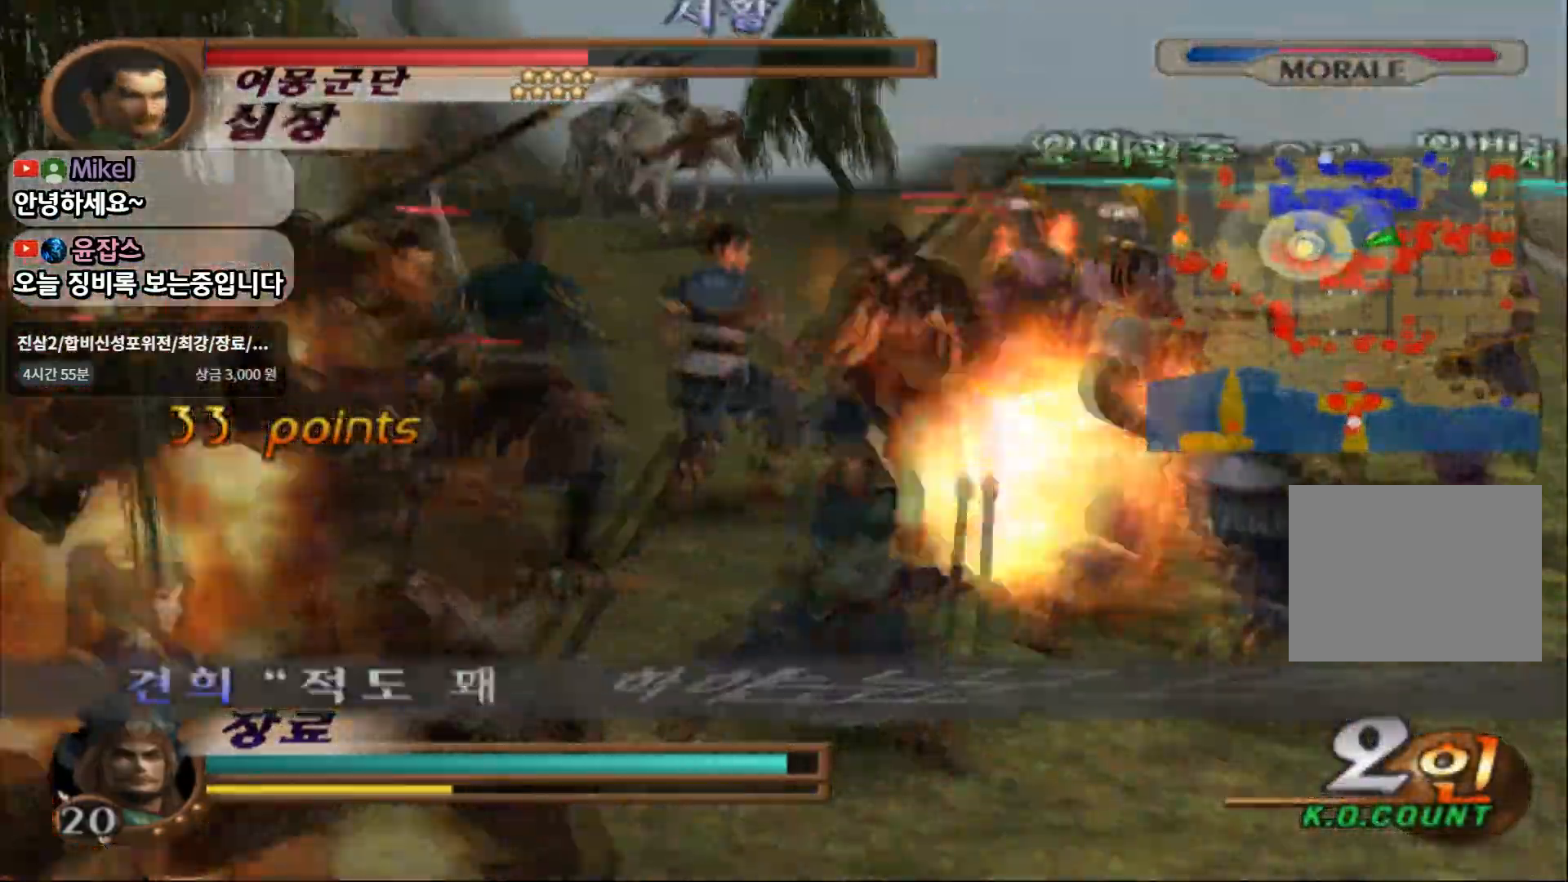
{"buttons": [], "left_stick": "left", "right_stick": "center", "events": [[117, "L1", "up"]]}
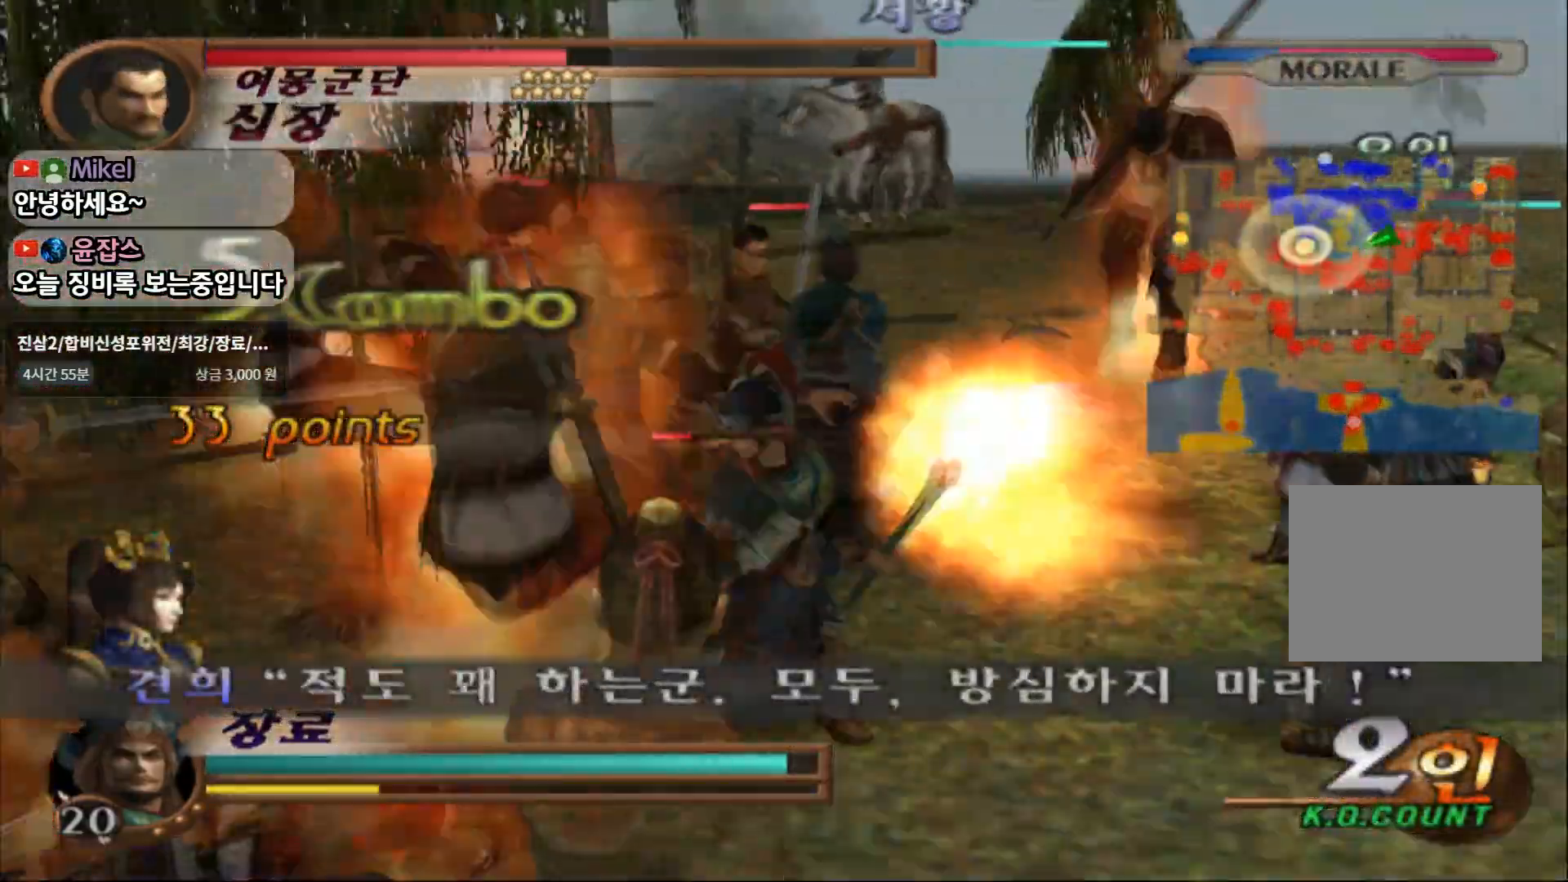
{"buttons": [], "left_stick": "down-left", "right_stick": "center", "events": [[50, "left_stick", "center"], [300, "left_stick", "down-left"]]}
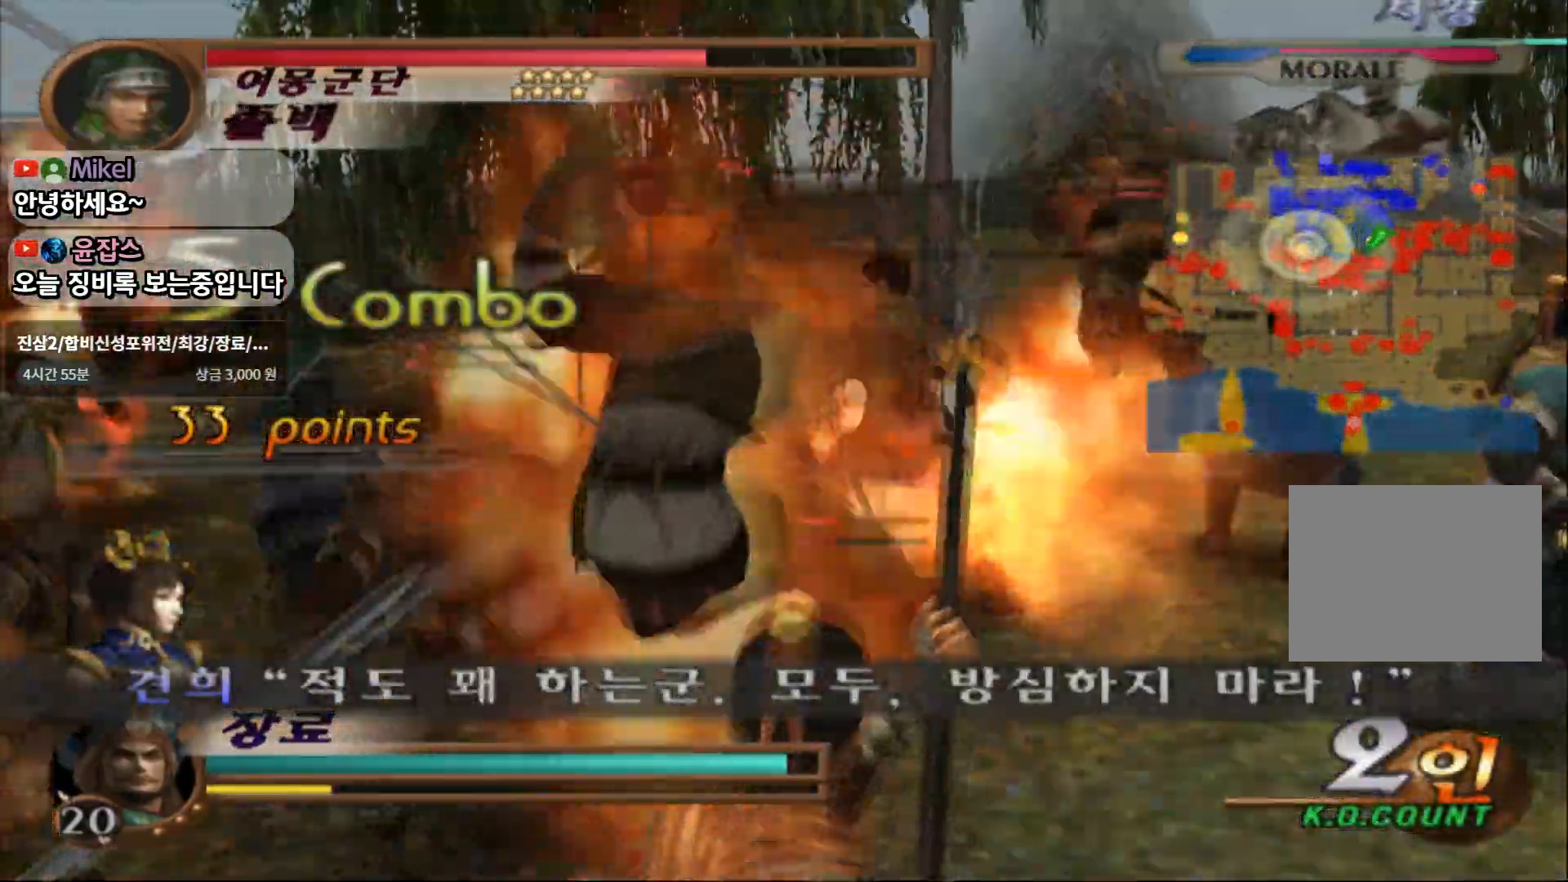
{"buttons": [], "left_stick": "down-left", "right_stick": "center", "events": []}
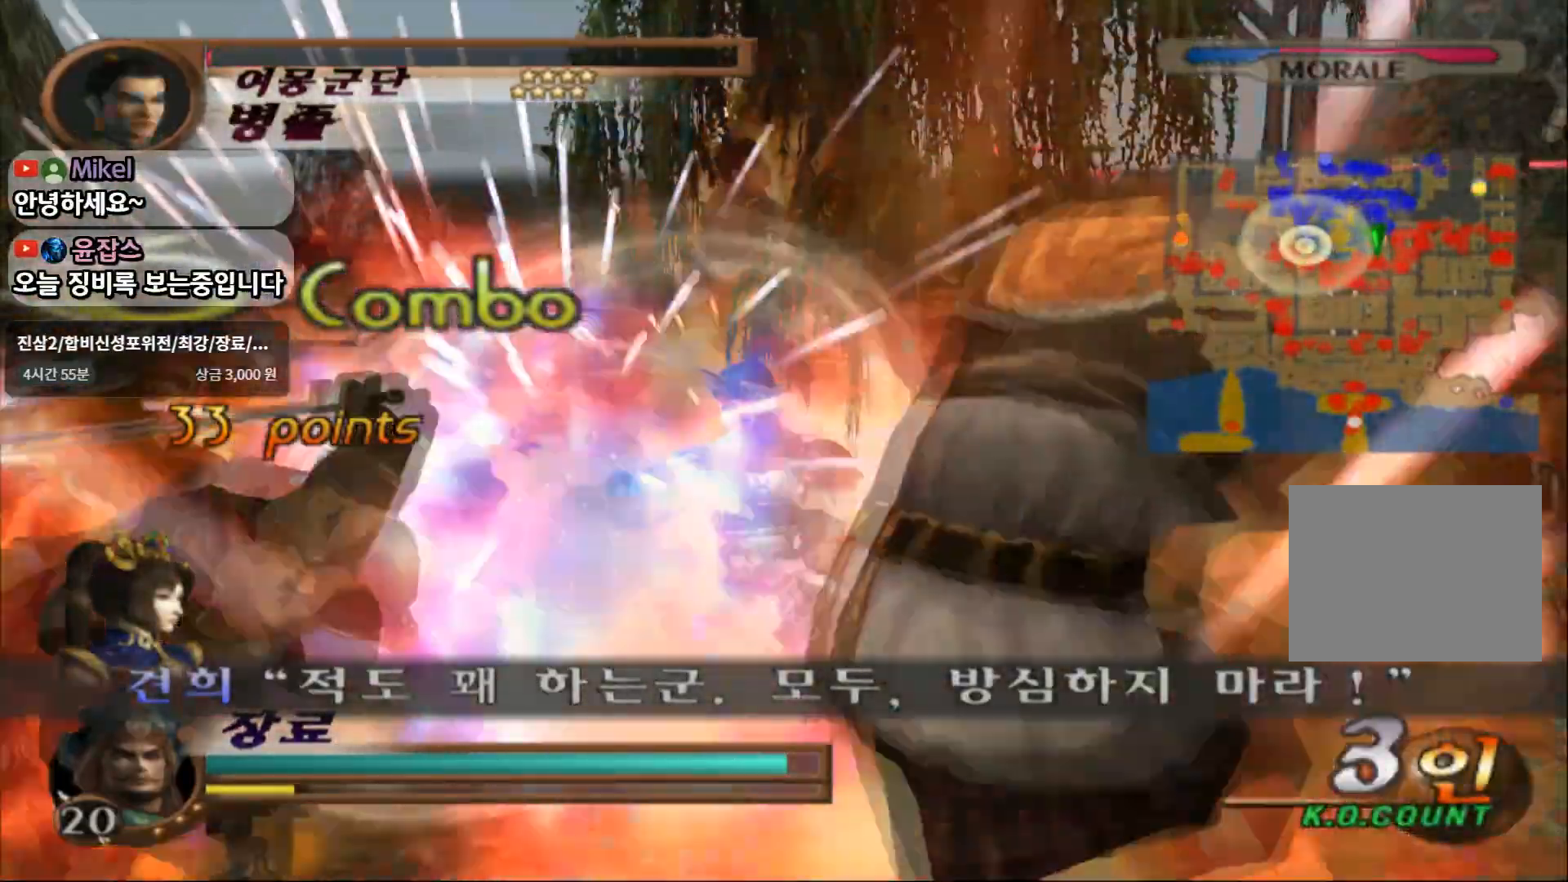
{"buttons": [], "left_stick": "down-left", "right_stick": "center", "events": [[67, "START", "down"], [267, "START", "up"]]}
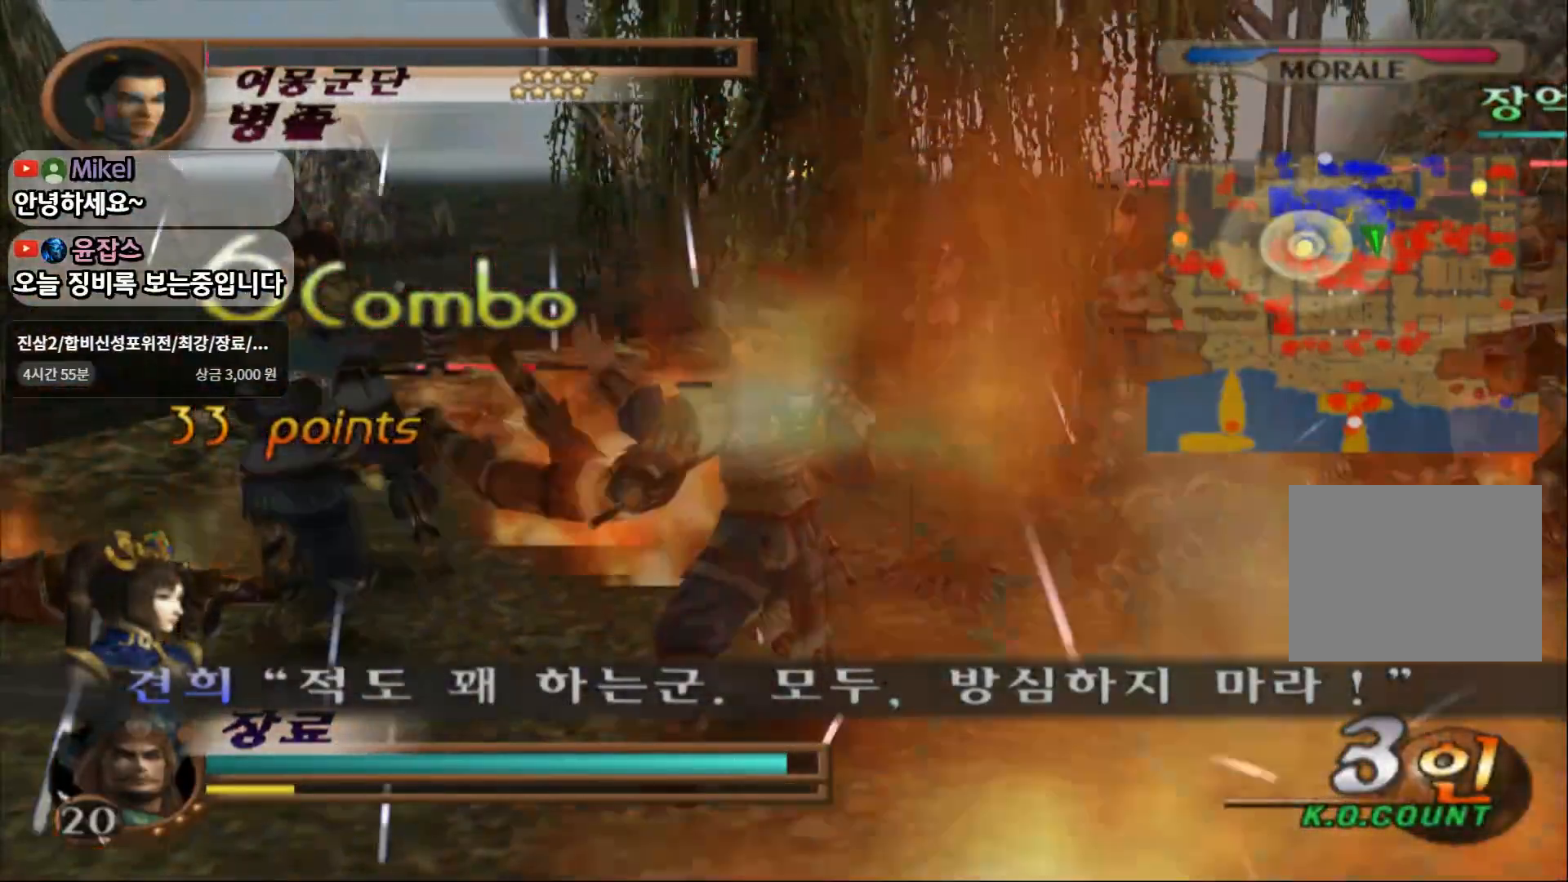
{"buttons": [], "left_stick": "up-left", "right_stick": "center", "events": [[200, "L1", "down"], [300, "left_stick", "left"], [367, "L1", "up"], [483, "left_stick", "up-left"]]}
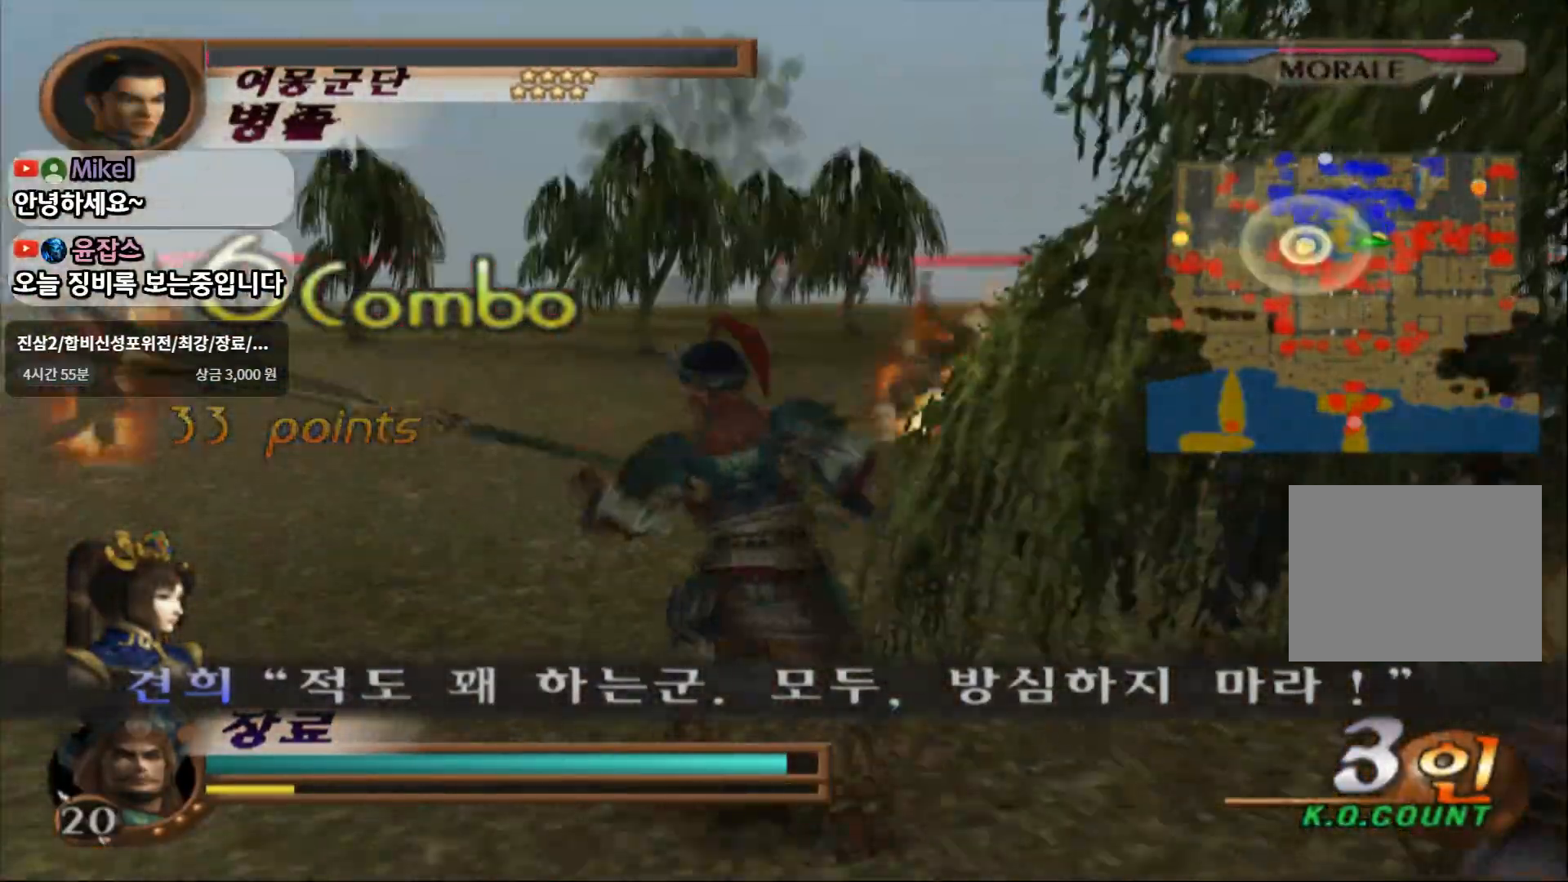
{"buttons": [], "left_stick": "up", "right_stick": "center", "events": [[167, "left_stick", "up"]]}
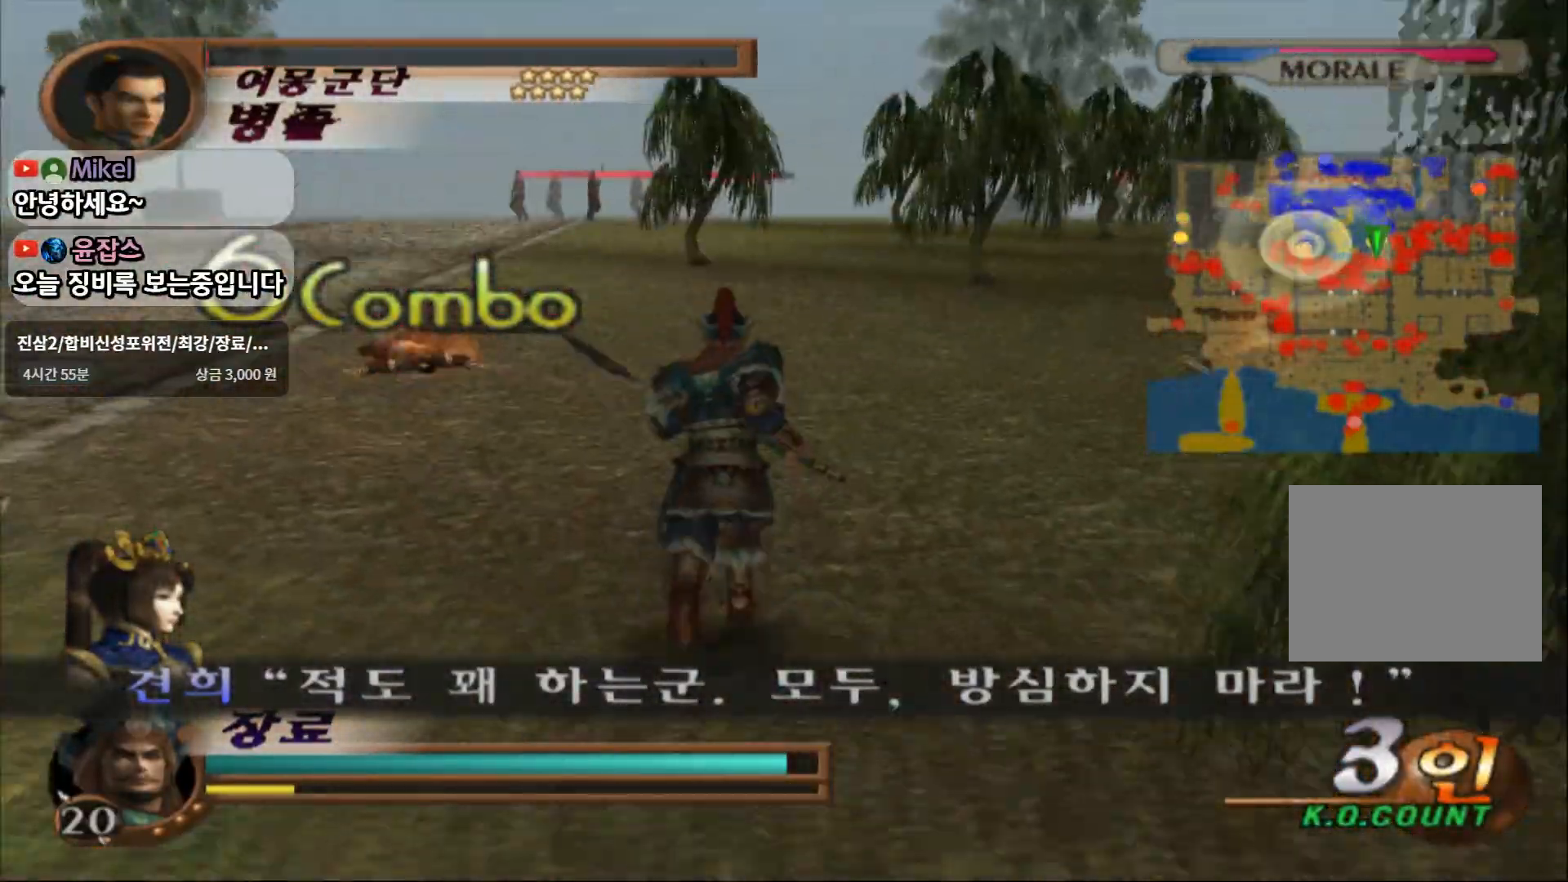
{"buttons": [], "left_stick": "up", "right_stick": "center", "events": []}
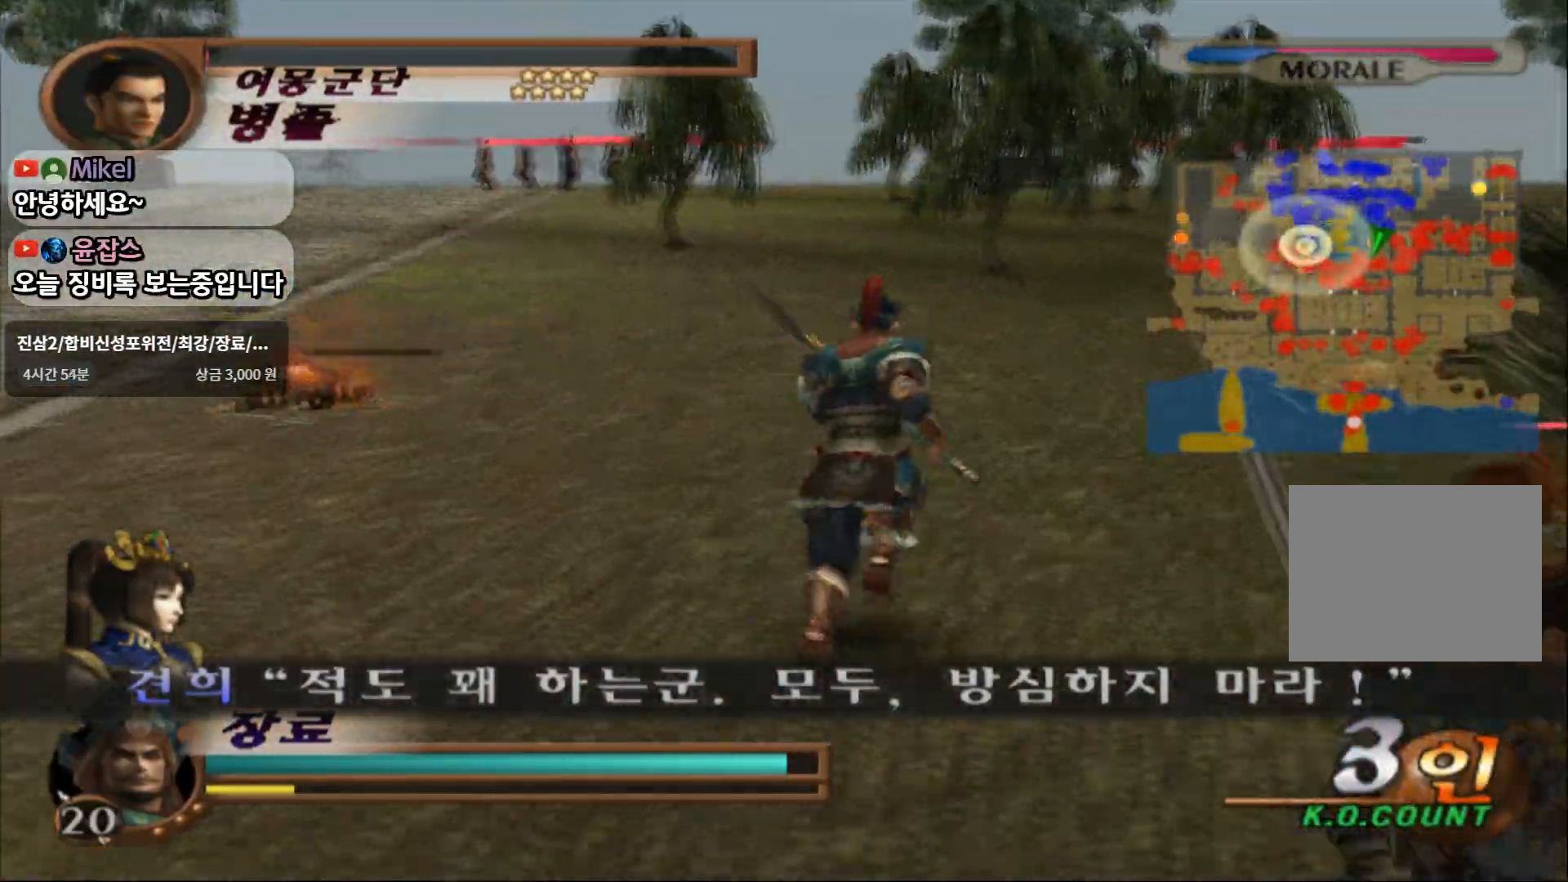
{"buttons": [], "left_stick": "up", "right_stick": "center", "events": []}
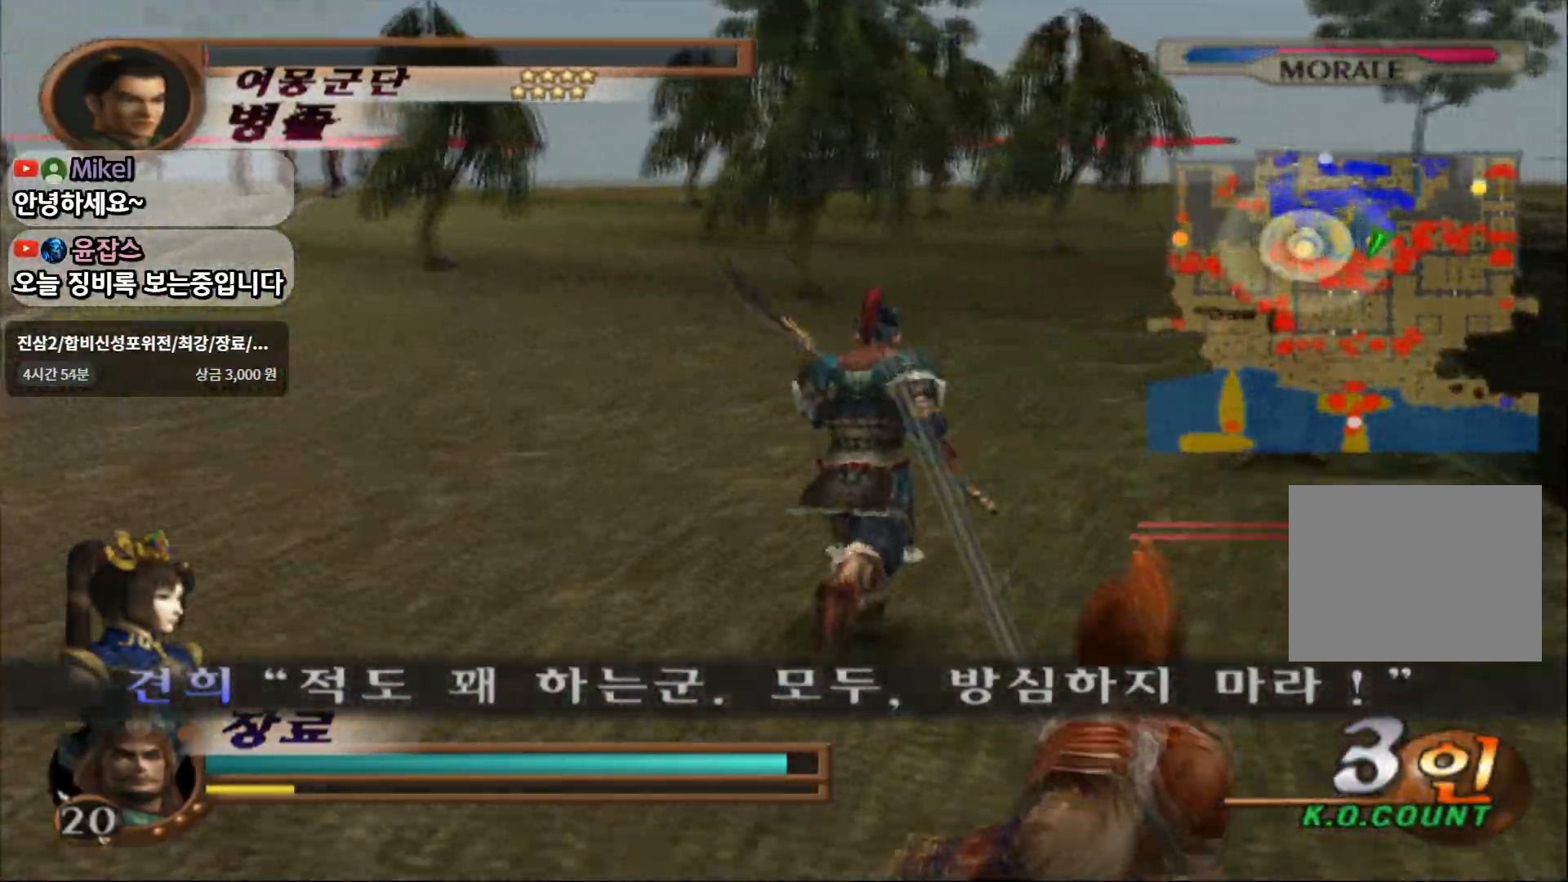
{"buttons": [], "left_stick": "up", "right_stick": "center", "events": []}
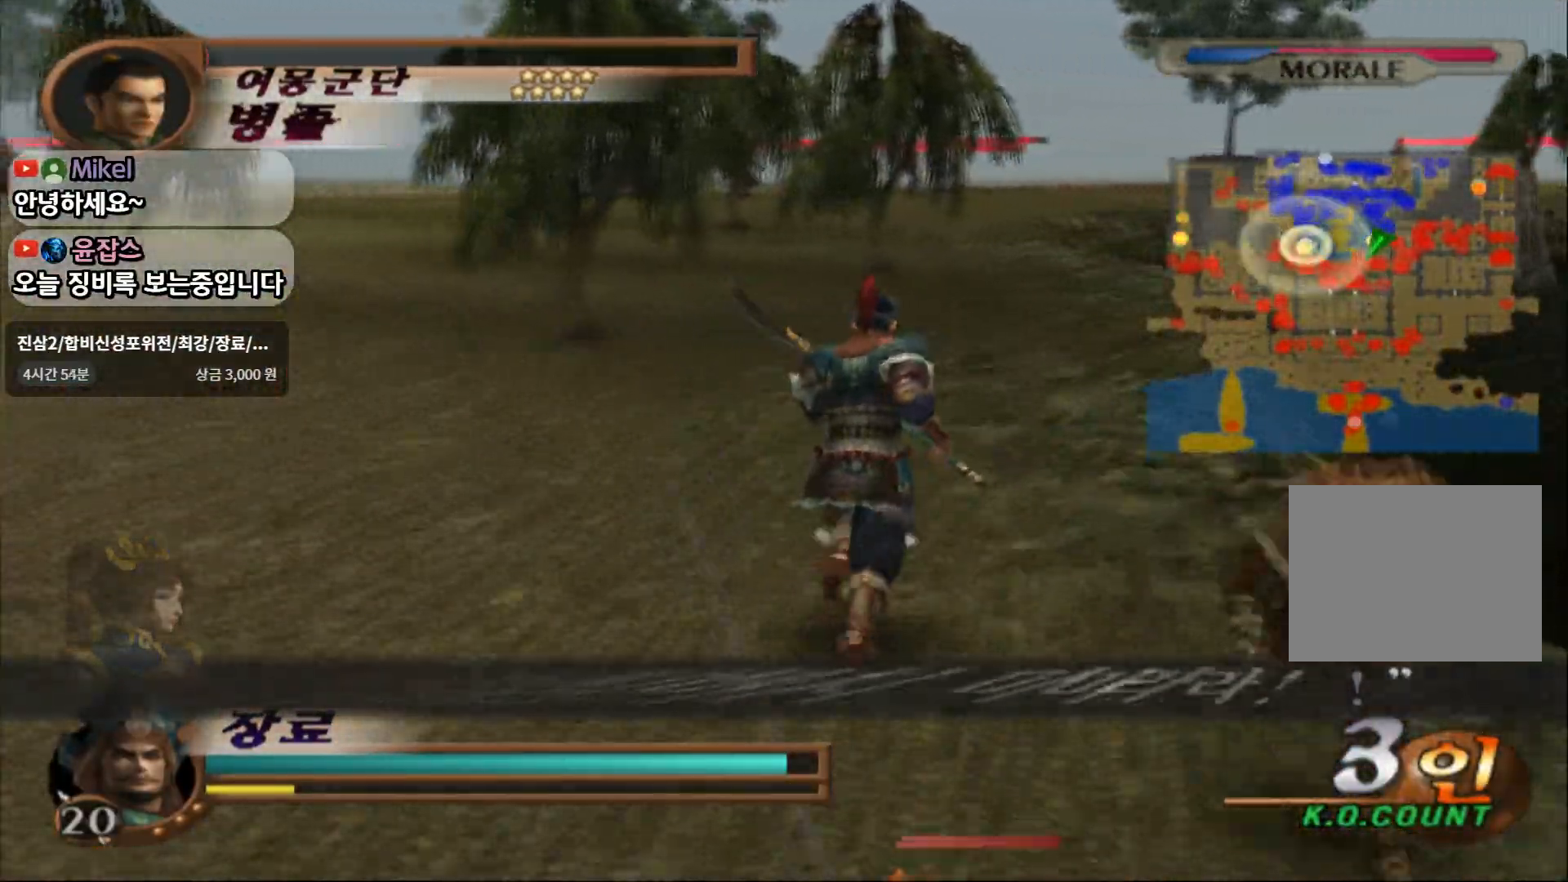
{"buttons": [], "left_stick": "up", "right_stick": "center", "events": []}
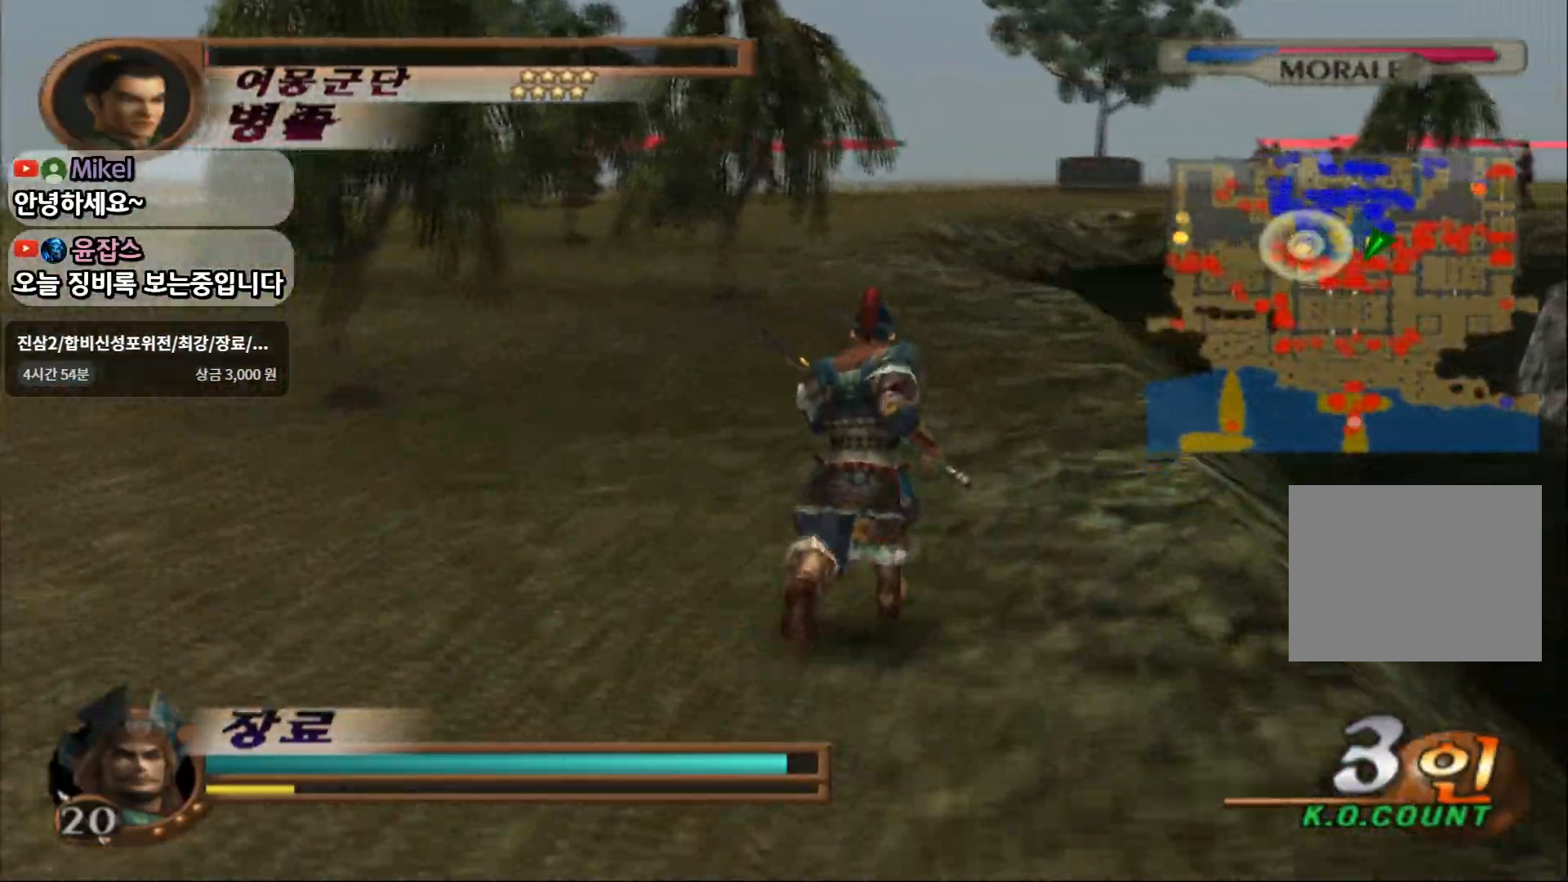
{"buttons": [], "left_stick": "up", "right_stick": "center", "events": []}
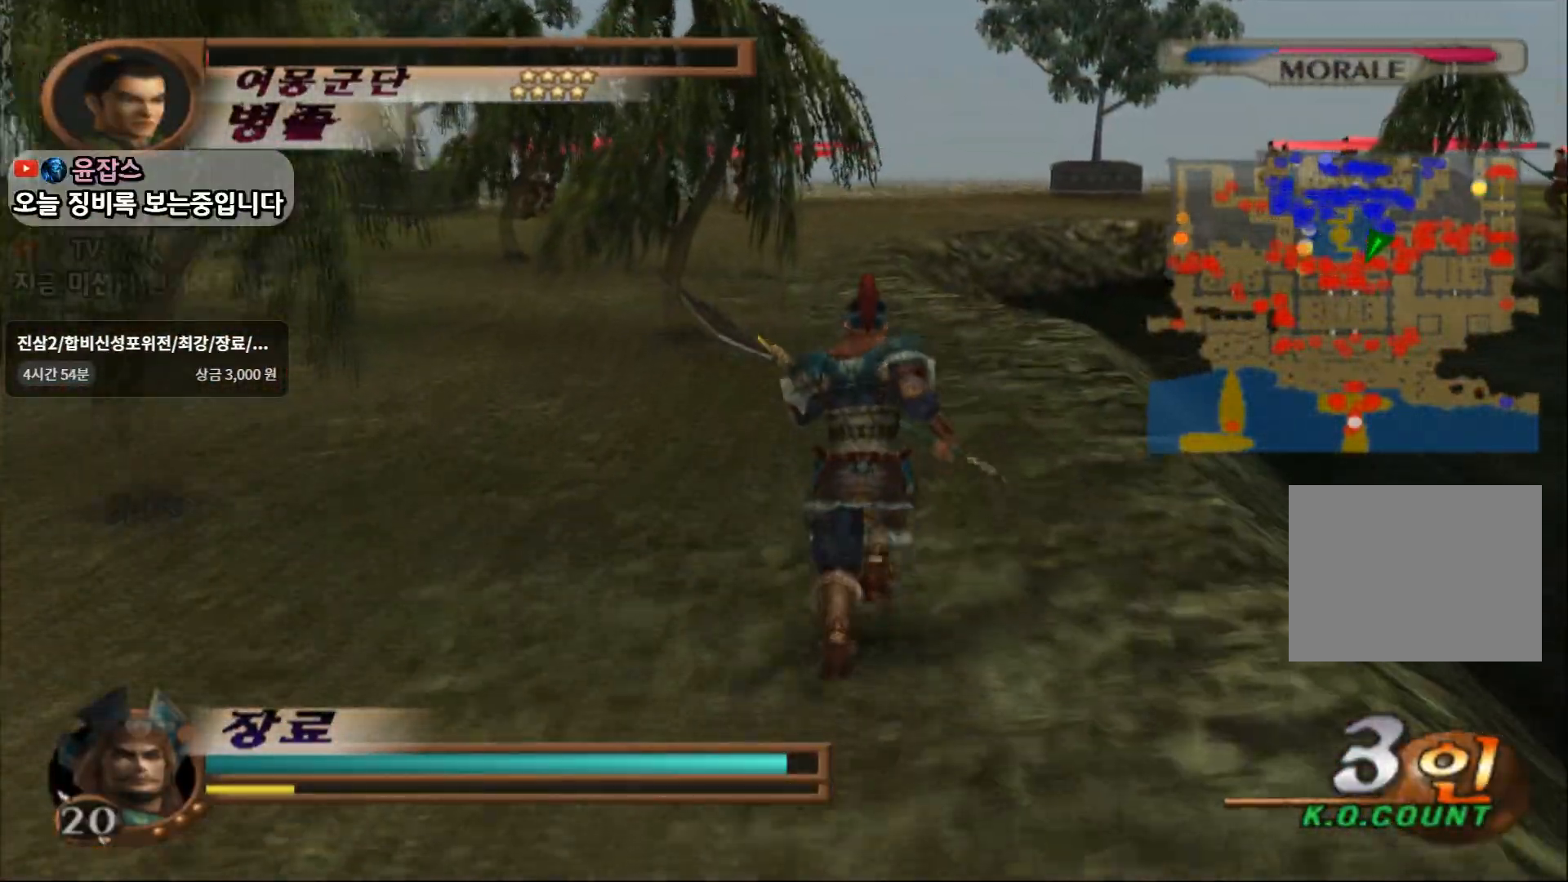
{"buttons": [], "left_stick": "up", "right_stick": "center", "events": []}
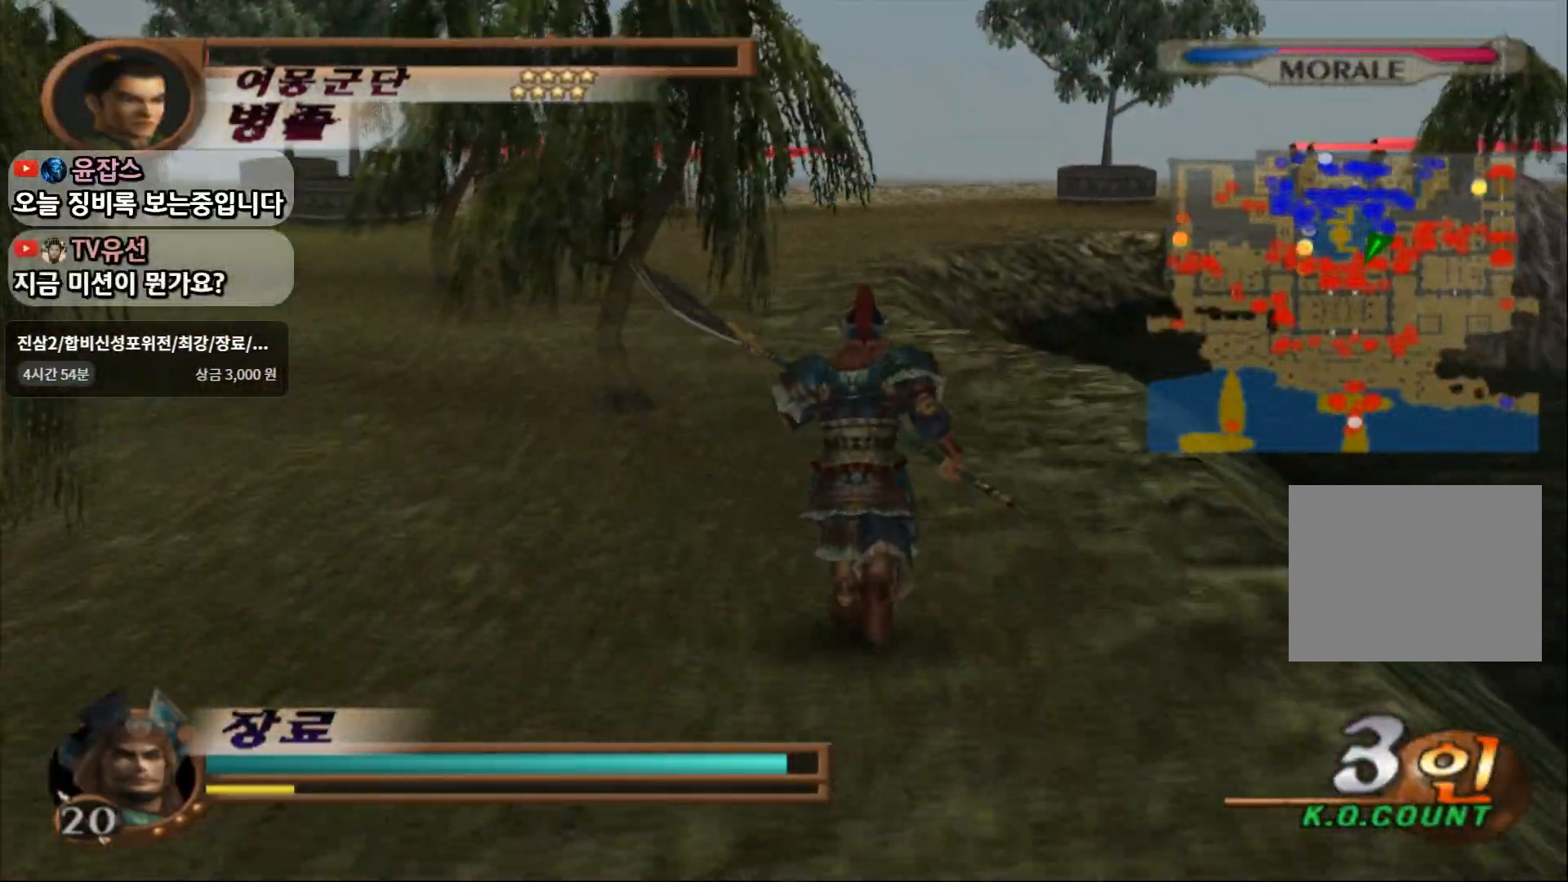
{"buttons": [], "left_stick": "up", "right_stick": "center", "events": []}
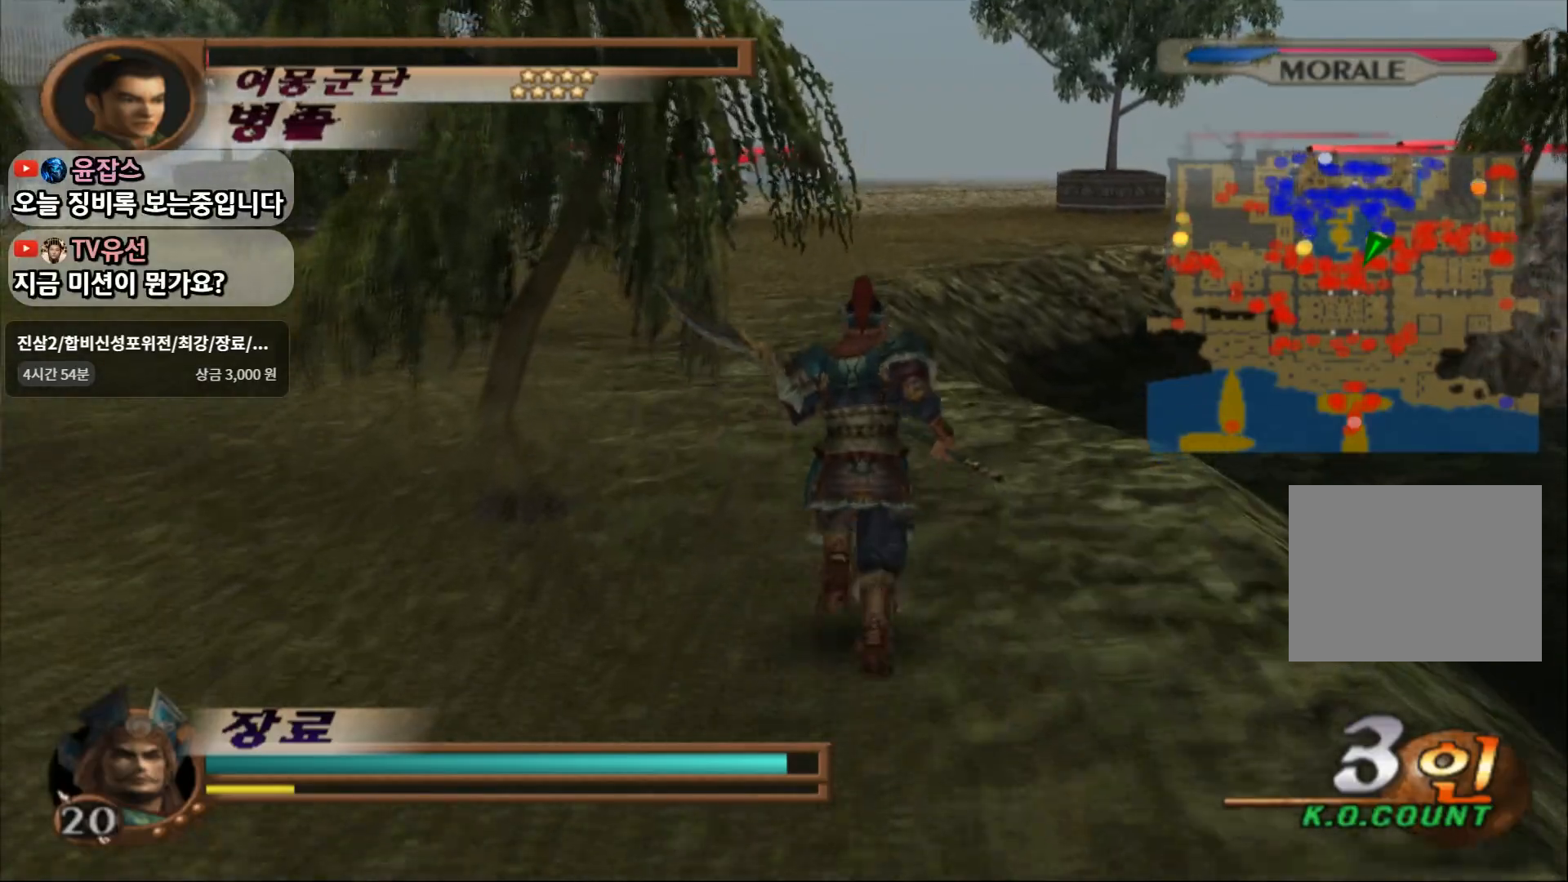
{"buttons": [], "left_stick": "up", "right_stick": "center", "events": []}
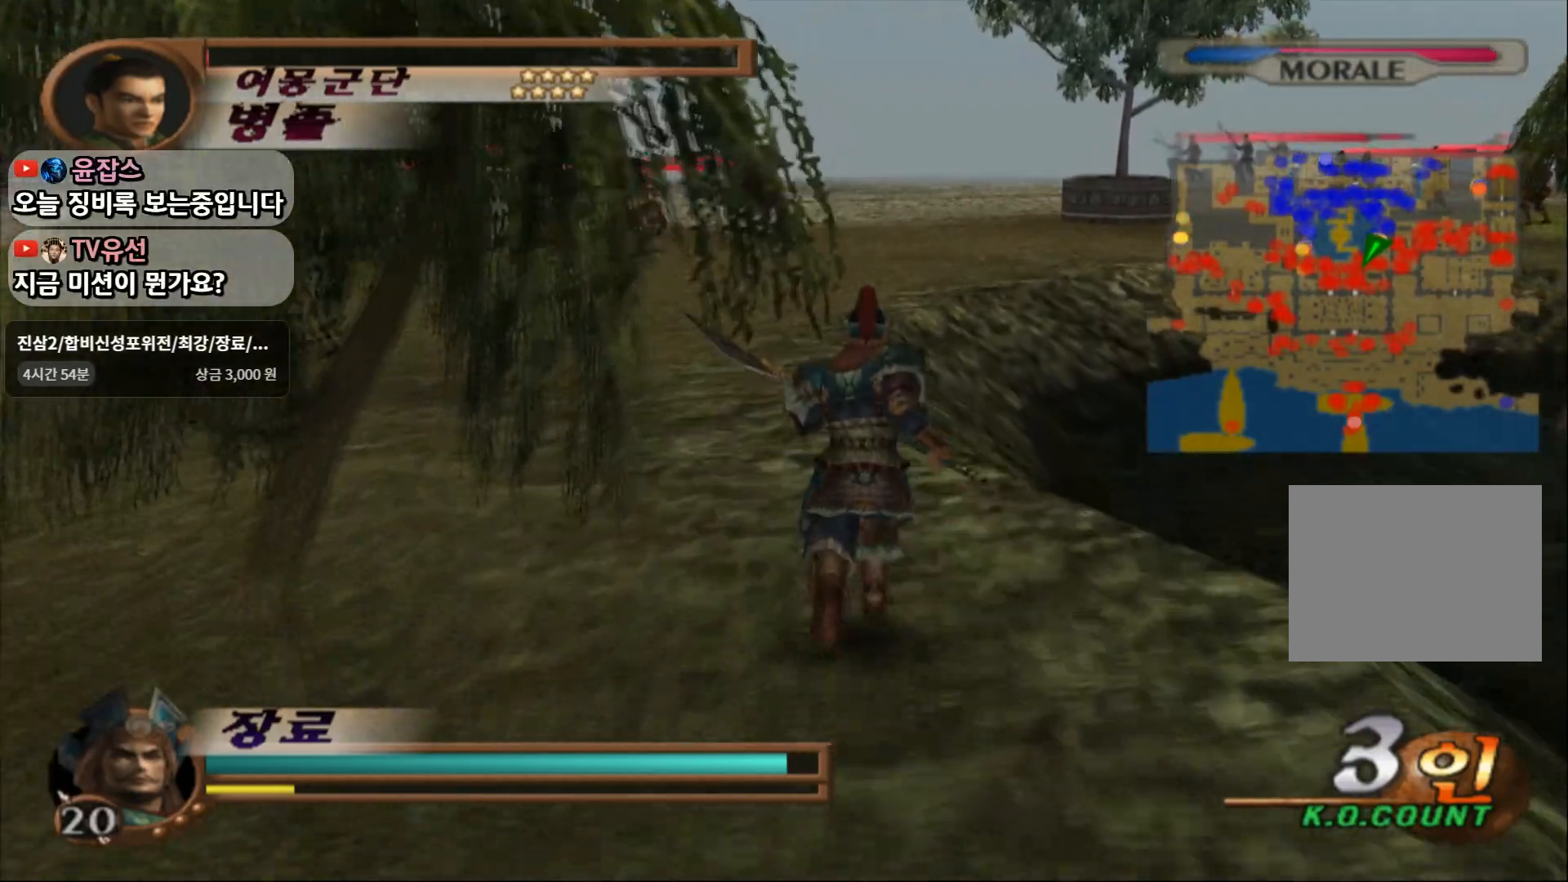
{"buttons": [], "left_stick": "up", "right_stick": "center", "events": []}